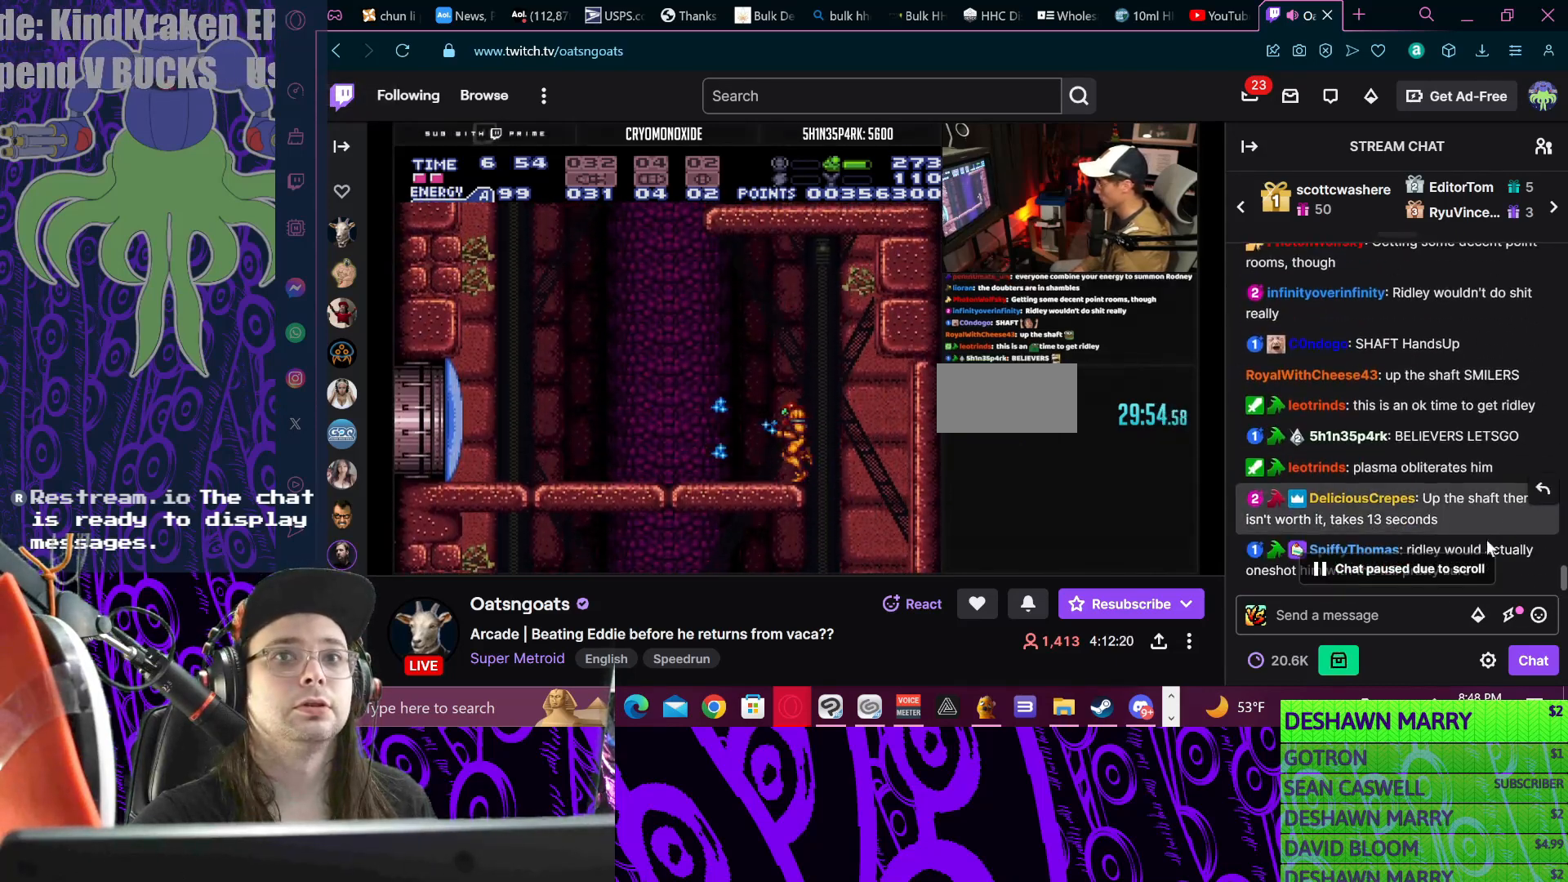
Gameplay with a controller (Nintendo layout); each line is a JSON object with the inputs held at the frame after it. "events" lists button and stick changes between this image and that frame as [ms after this image, input, new state], when the widget could be followed in between. Not read: L3 R3.
{"buttons": ["B", "X", "DPAD_LEFT"], "events": [[133, "DPAD_LEFT", "up"], [200, "DPAD_LEFT", "down"], [267, "B", "down"], [333, "X", "down"]]}
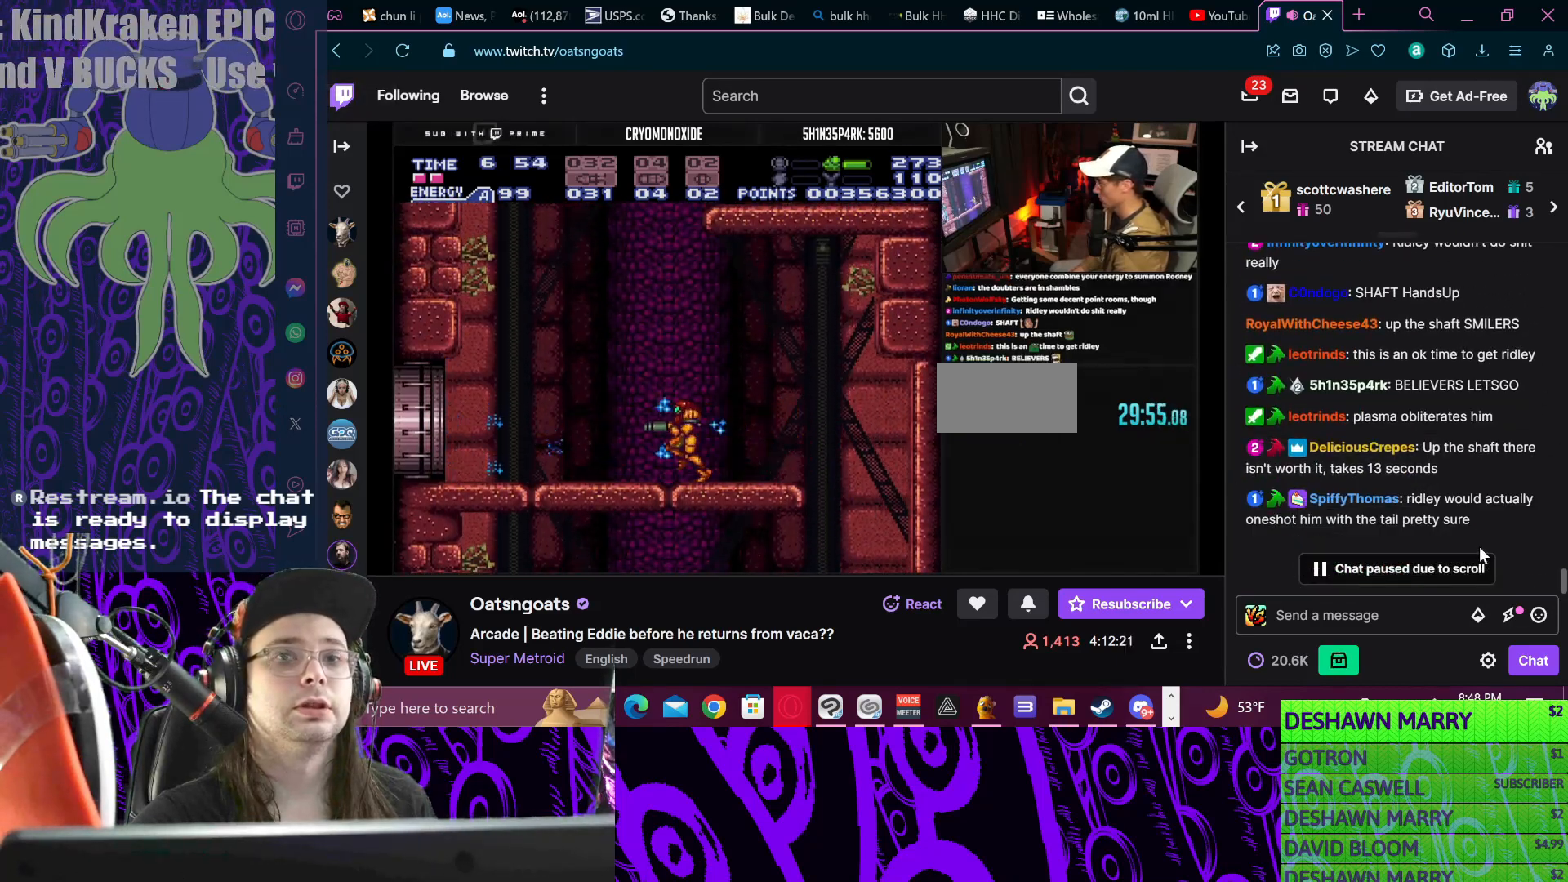
{"buttons": ["B", "X", "DPAD_LEFT"], "events": []}
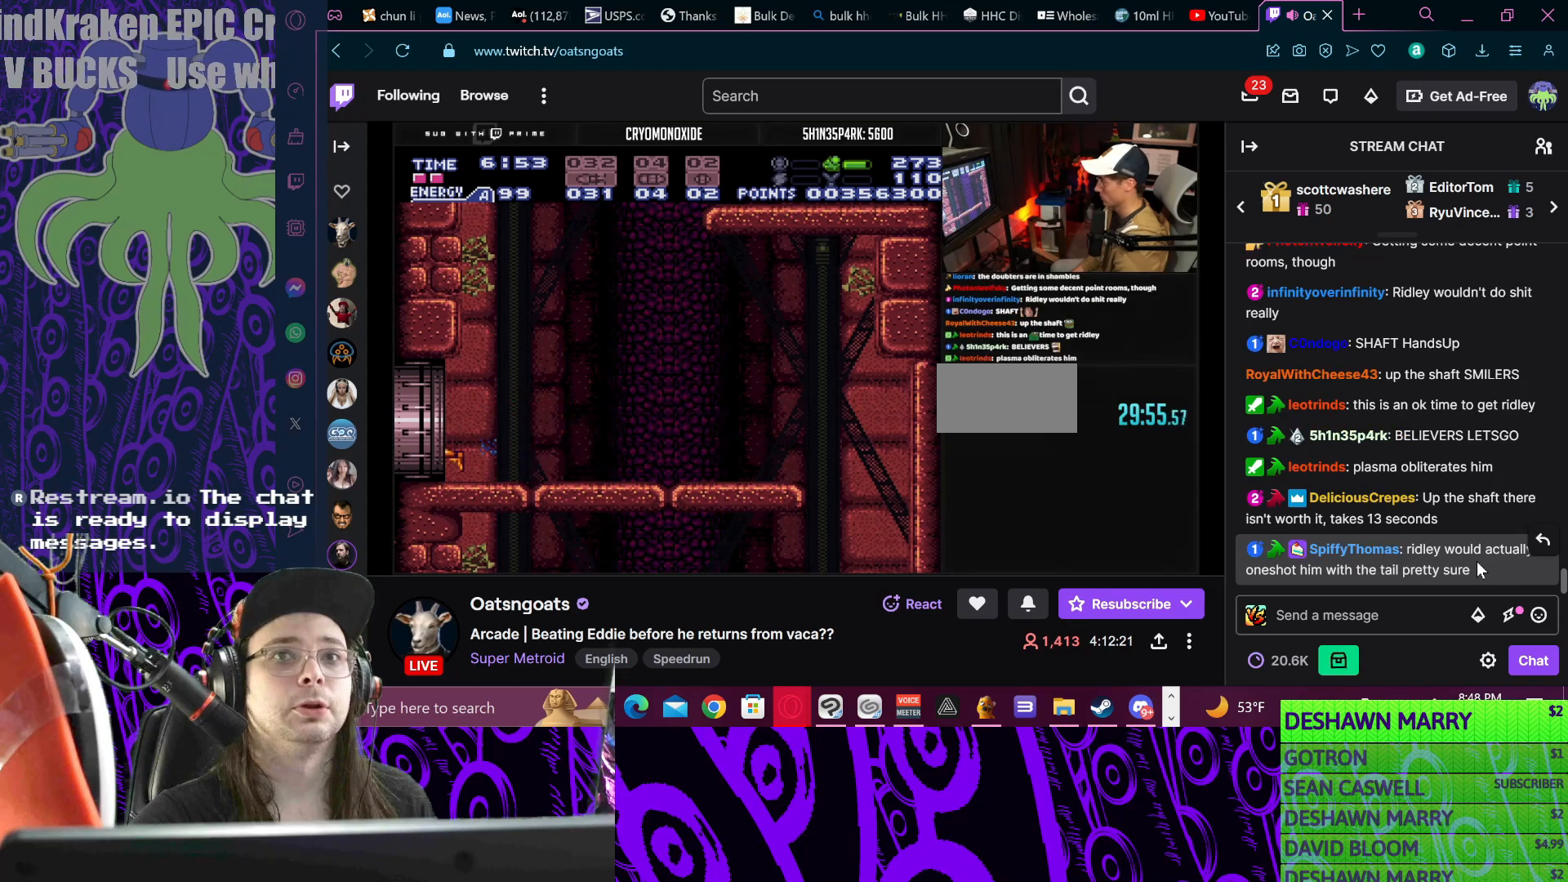
{"buttons": ["B", "DPAD_LEFT"], "events": [[300, "B", "up"], [300, "X", "up"], [467, "B", "down"]]}
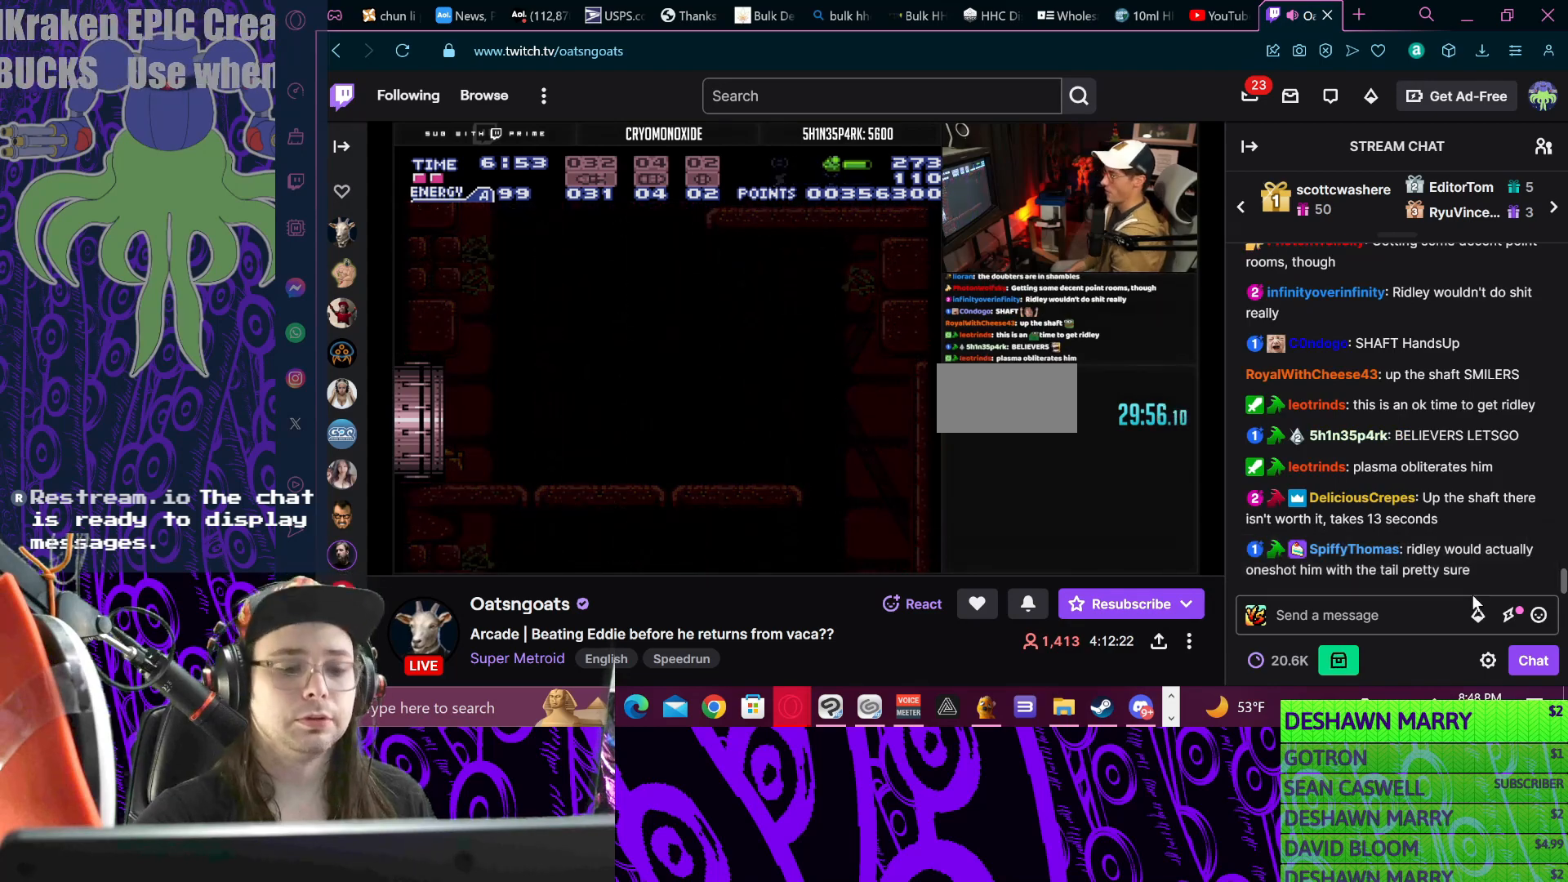
{"buttons": ["B"], "events": [[67, "DPAD_LEFT", "up"]]}
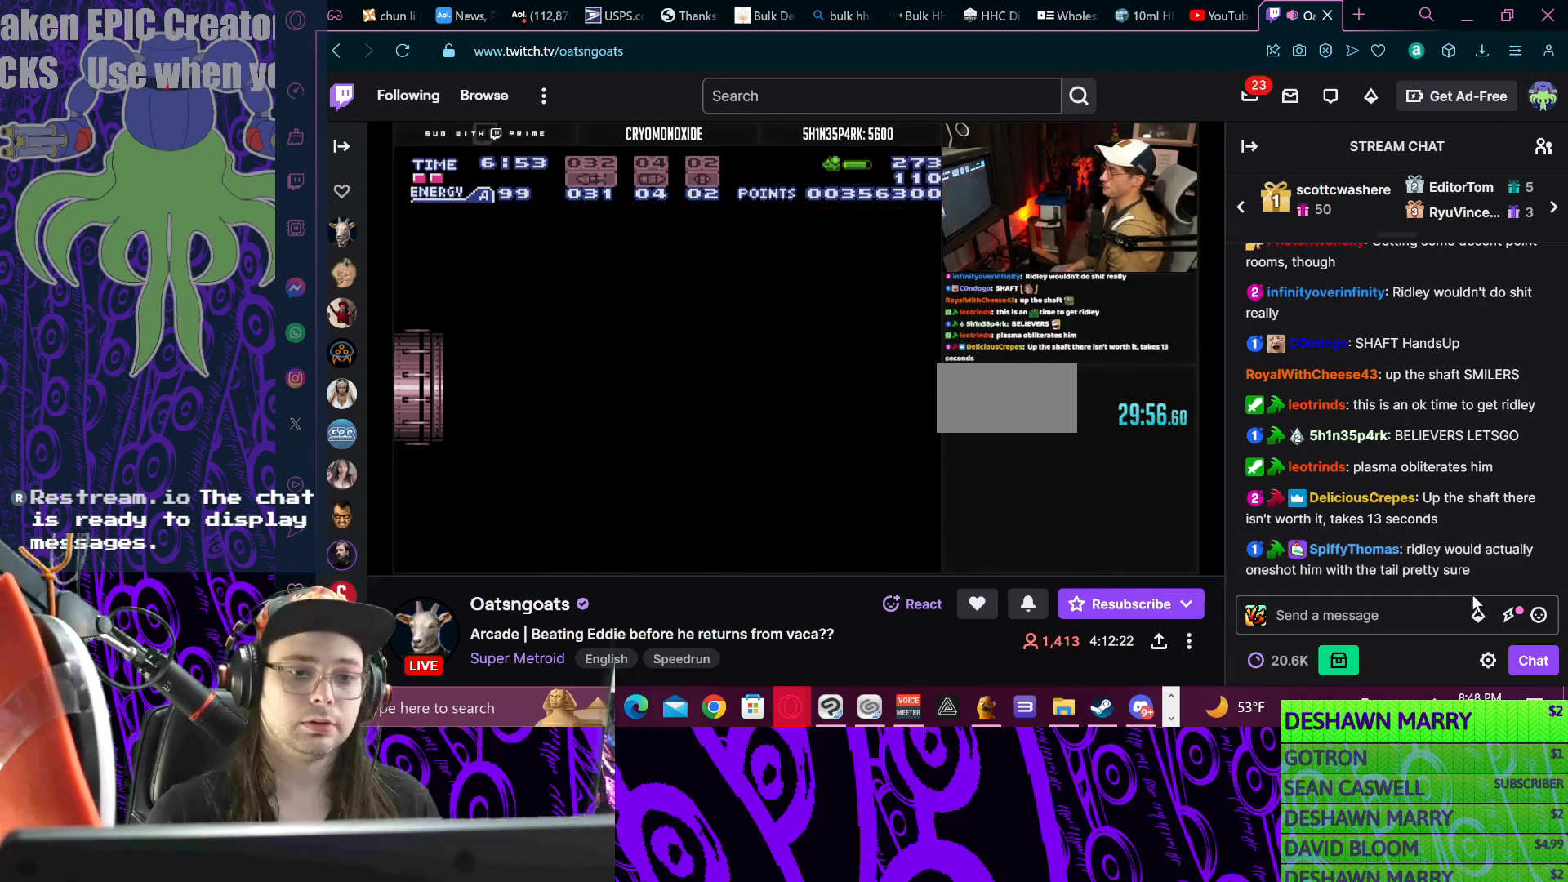
{"buttons": ["B"], "events": []}
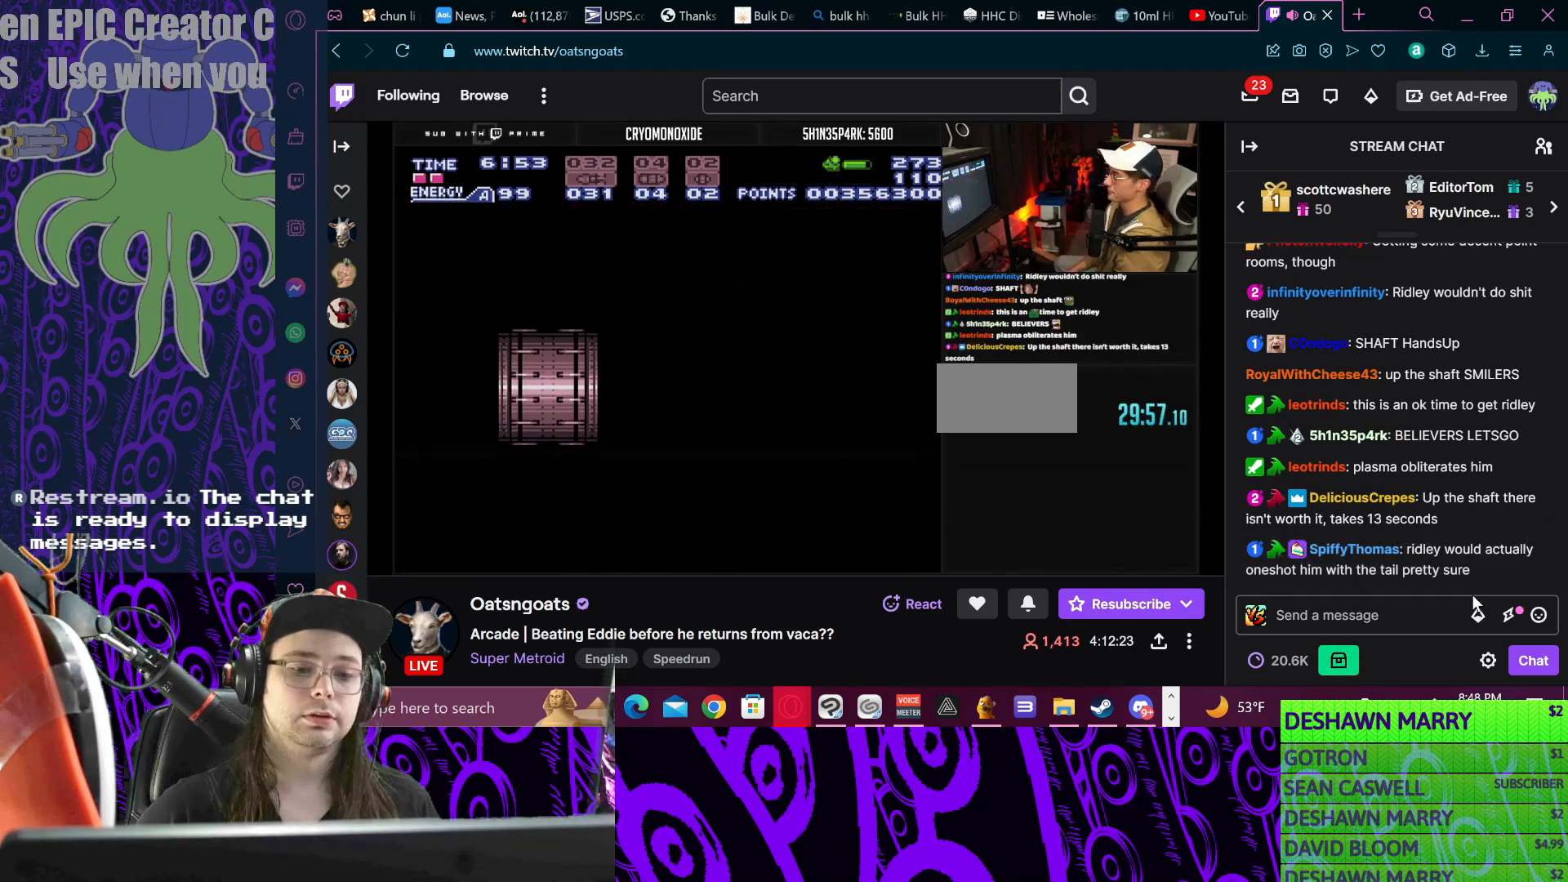
{"buttons": ["B"], "events": []}
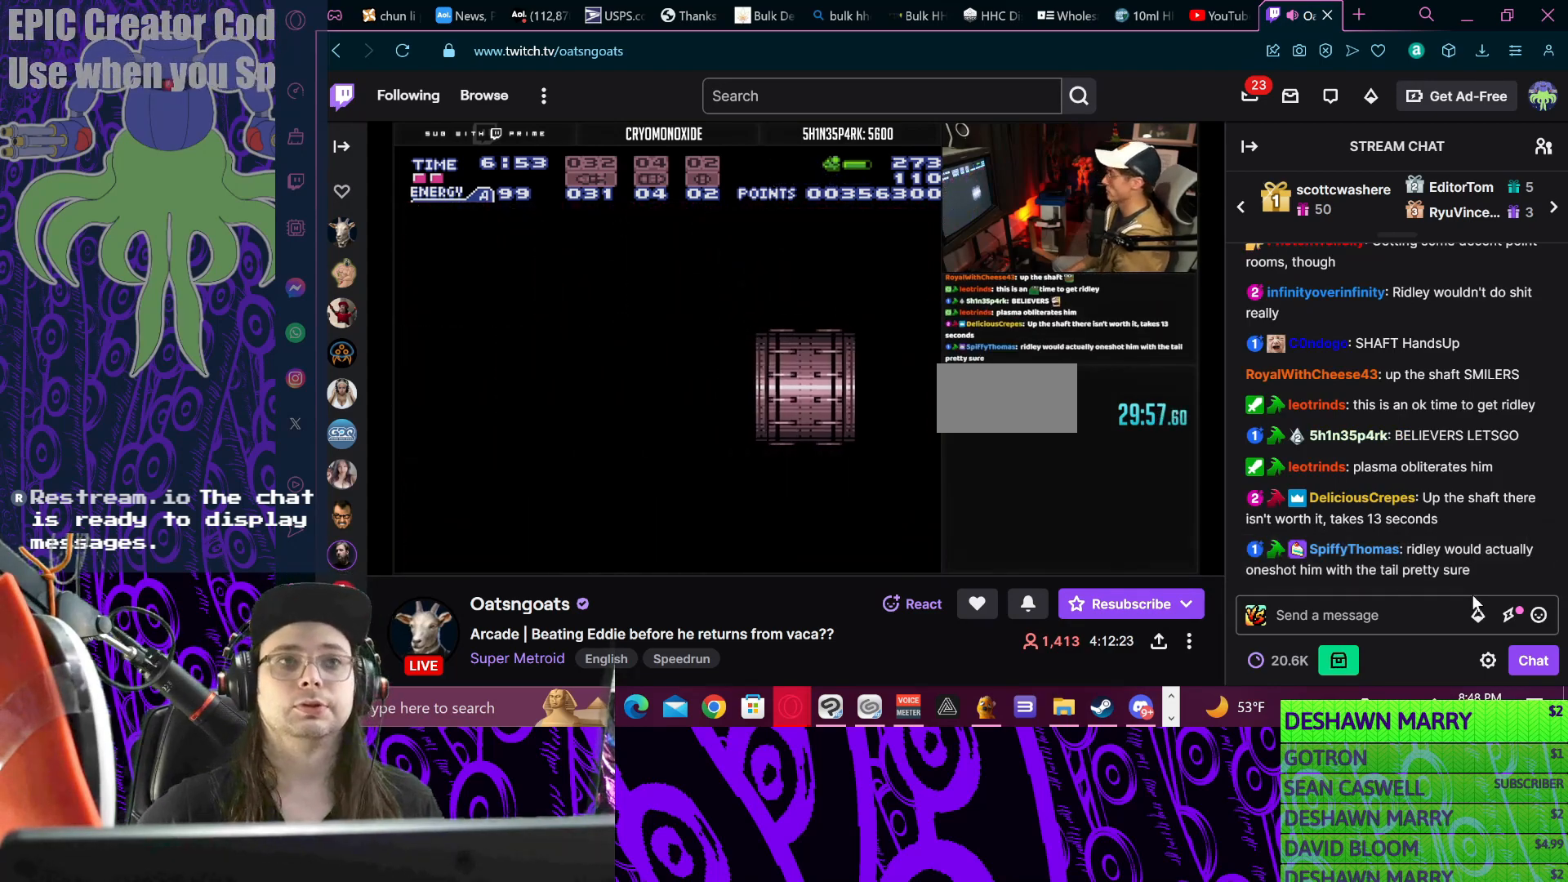
{"buttons": ["B", "DPAD_LEFT"], "events": [[200, "DPAD_LEFT", "down"], [233, "R1", "down"], [267, "R1", "up"], [333, "R1", "down"], [467, "R1", "up"]]}
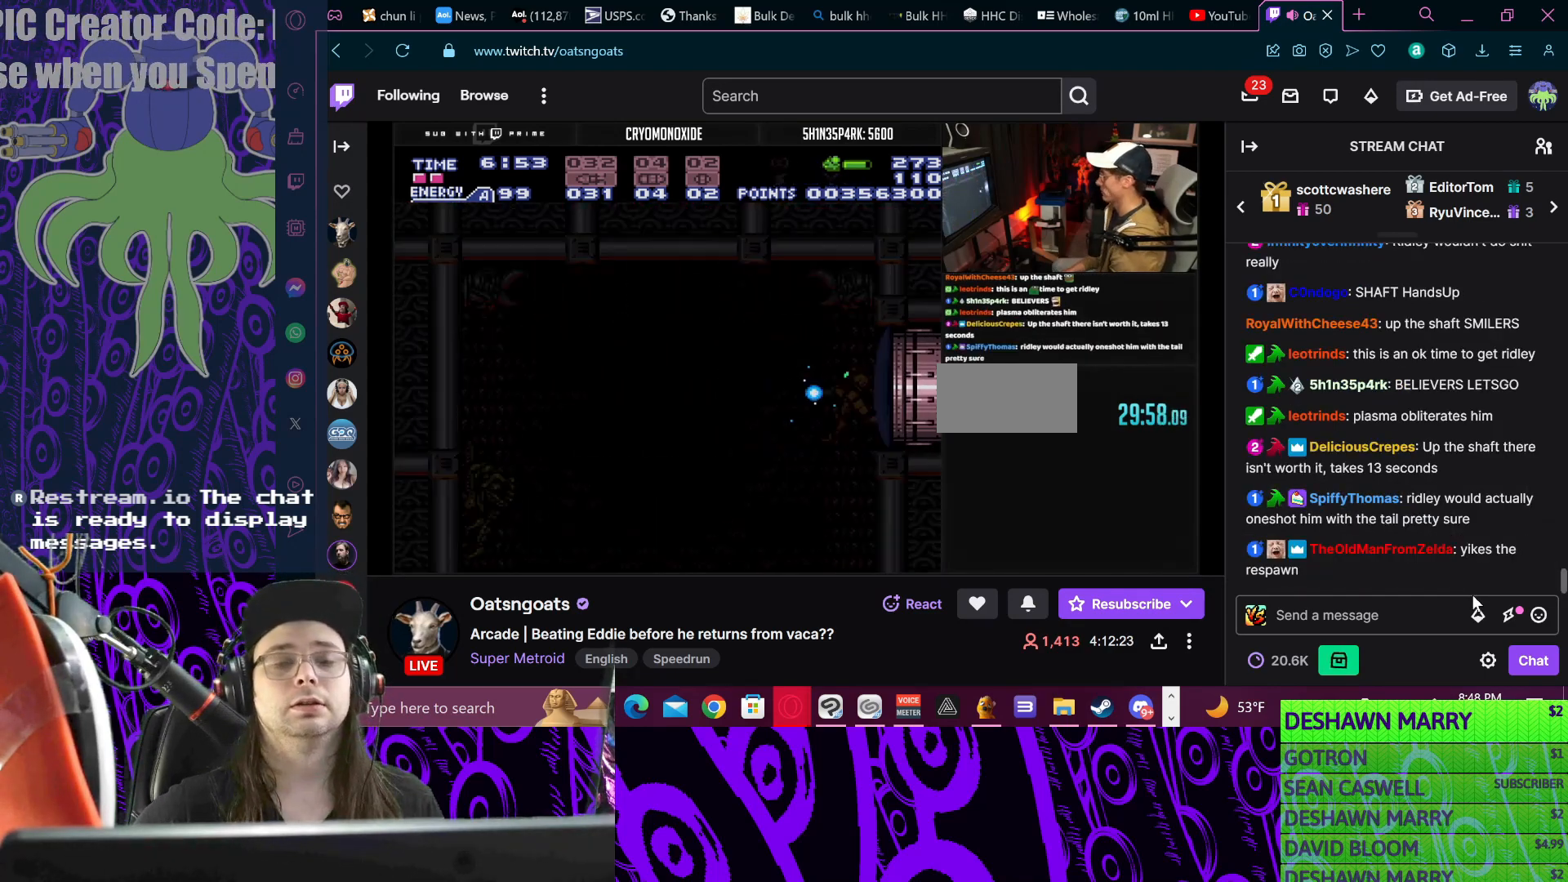
{"buttons": ["B", "DPAD_LEFT"], "events": [[133, "X", "down"], [233, "X", "up"], [267, "X", "down"], [300, "X", "up"]]}
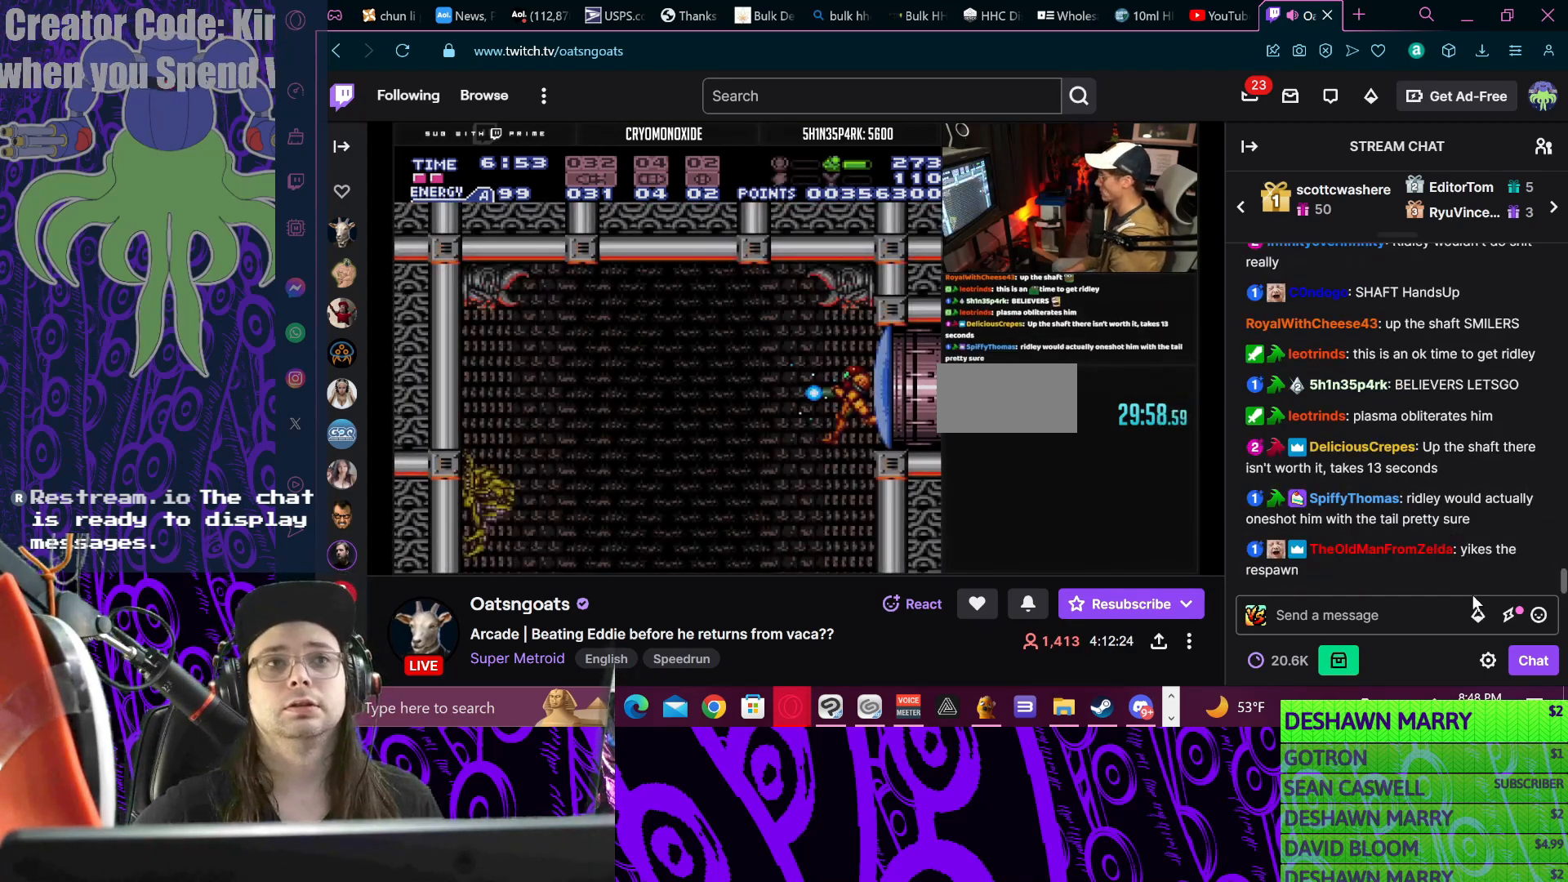
{"buttons": ["X", "DPAD_DOWN"], "events": [[167, "B", "up"], [267, "DPAD_LEFT", "up"], [433, "DPAD_DOWN", "down"], [433, "X", "down"]]}
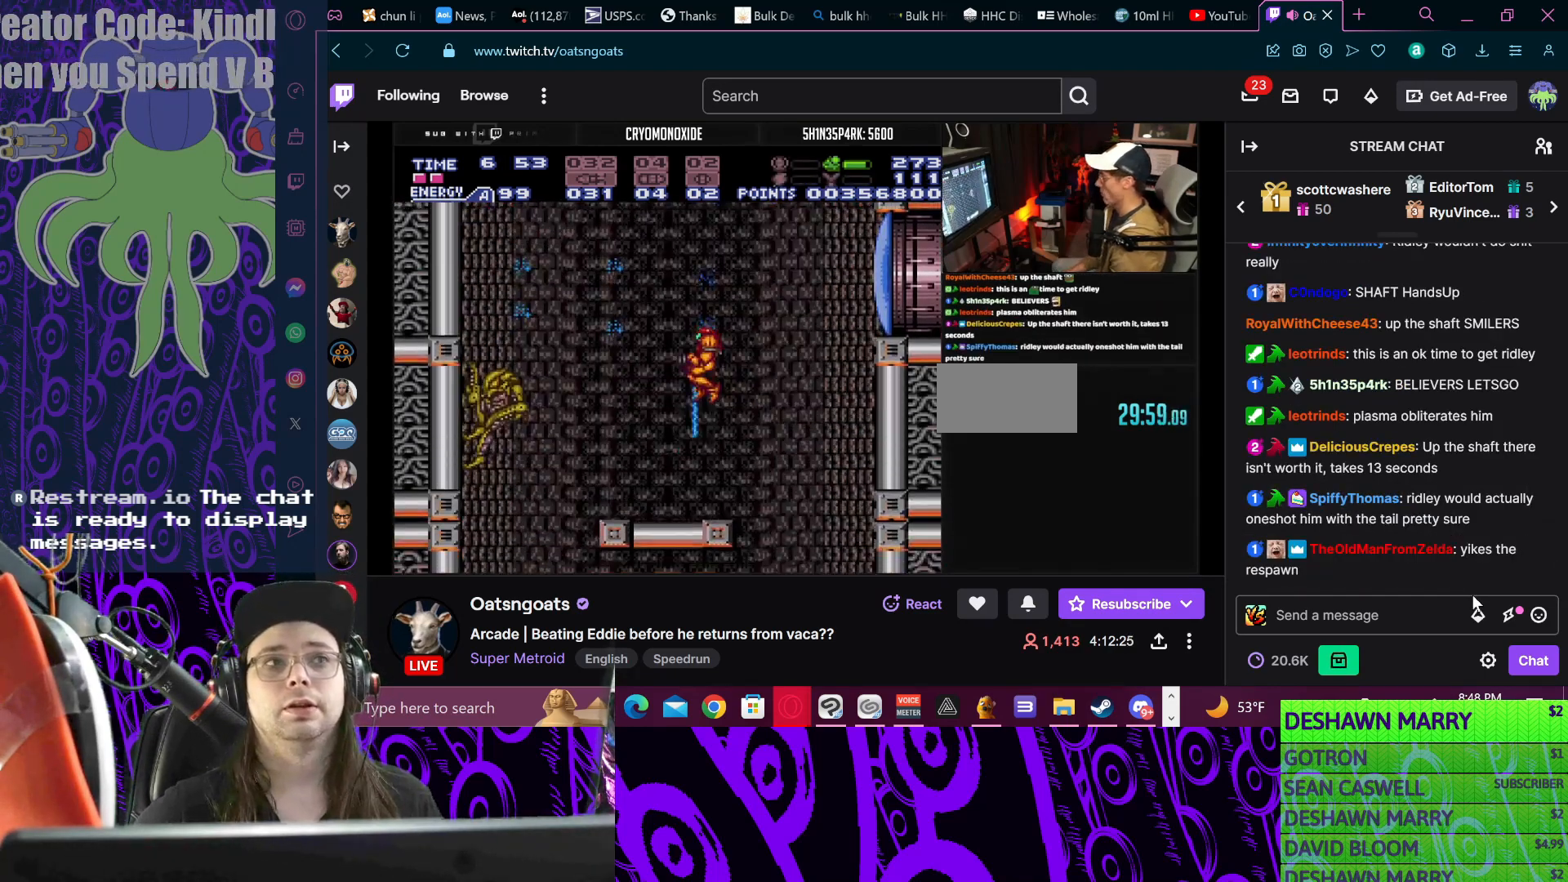
{"buttons": ["X"], "events": [[33, "DPAD_DOWN", "up"], [200, "DPAD_LEFT", "down"], [333, "DPAD_LEFT", "up"], [400, "DPAD_DOWN", "down"], [467, "DPAD_DOWN", "up"]]}
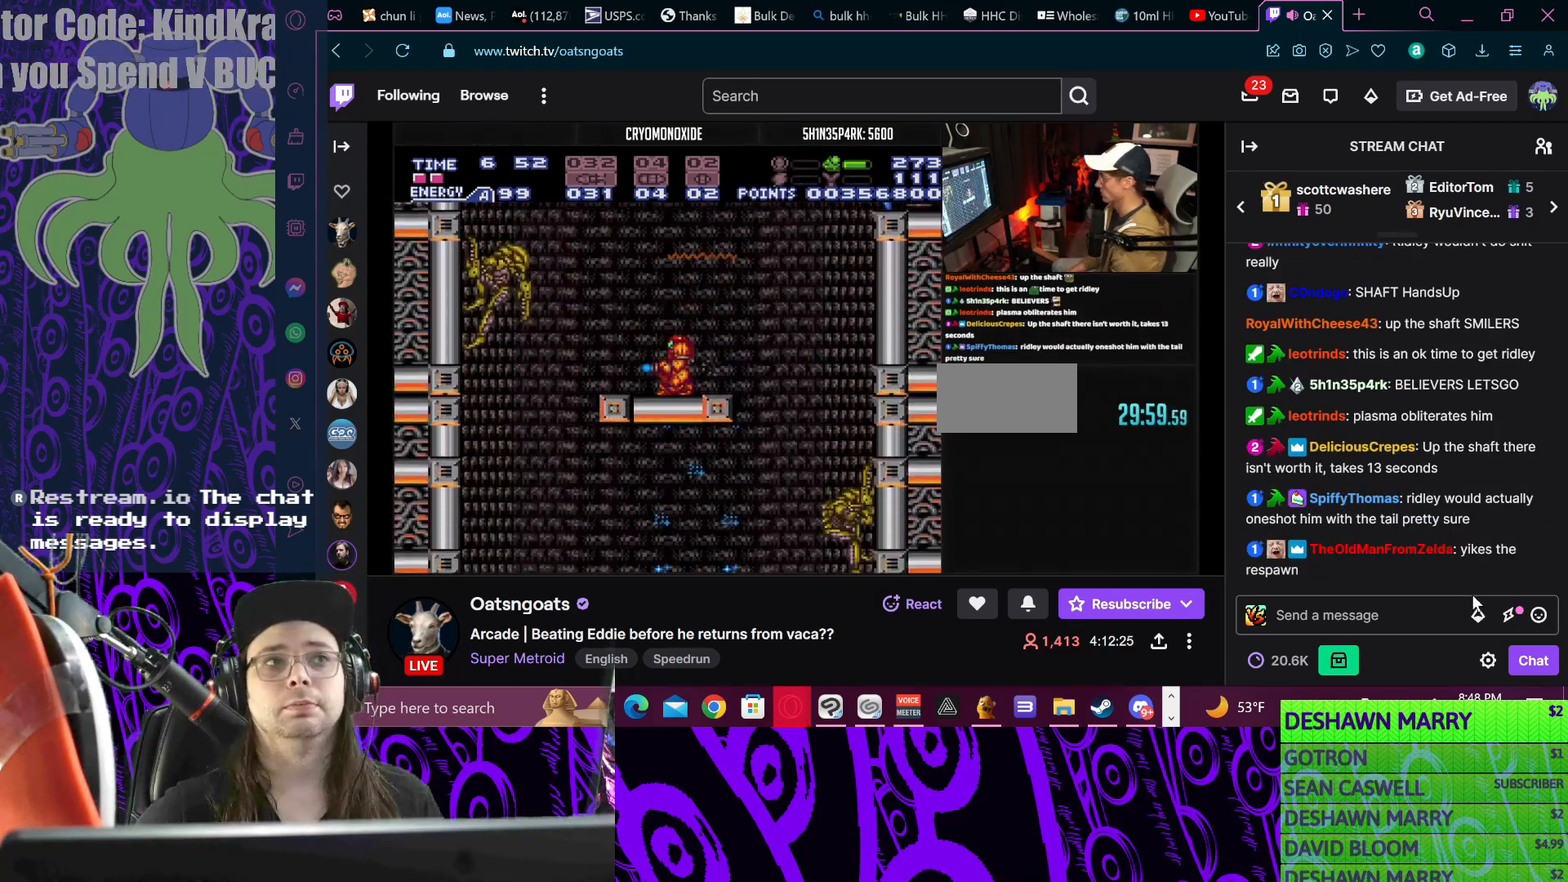
{"buttons": ["X", "R1"], "events": [[67, "R1", "down"]]}
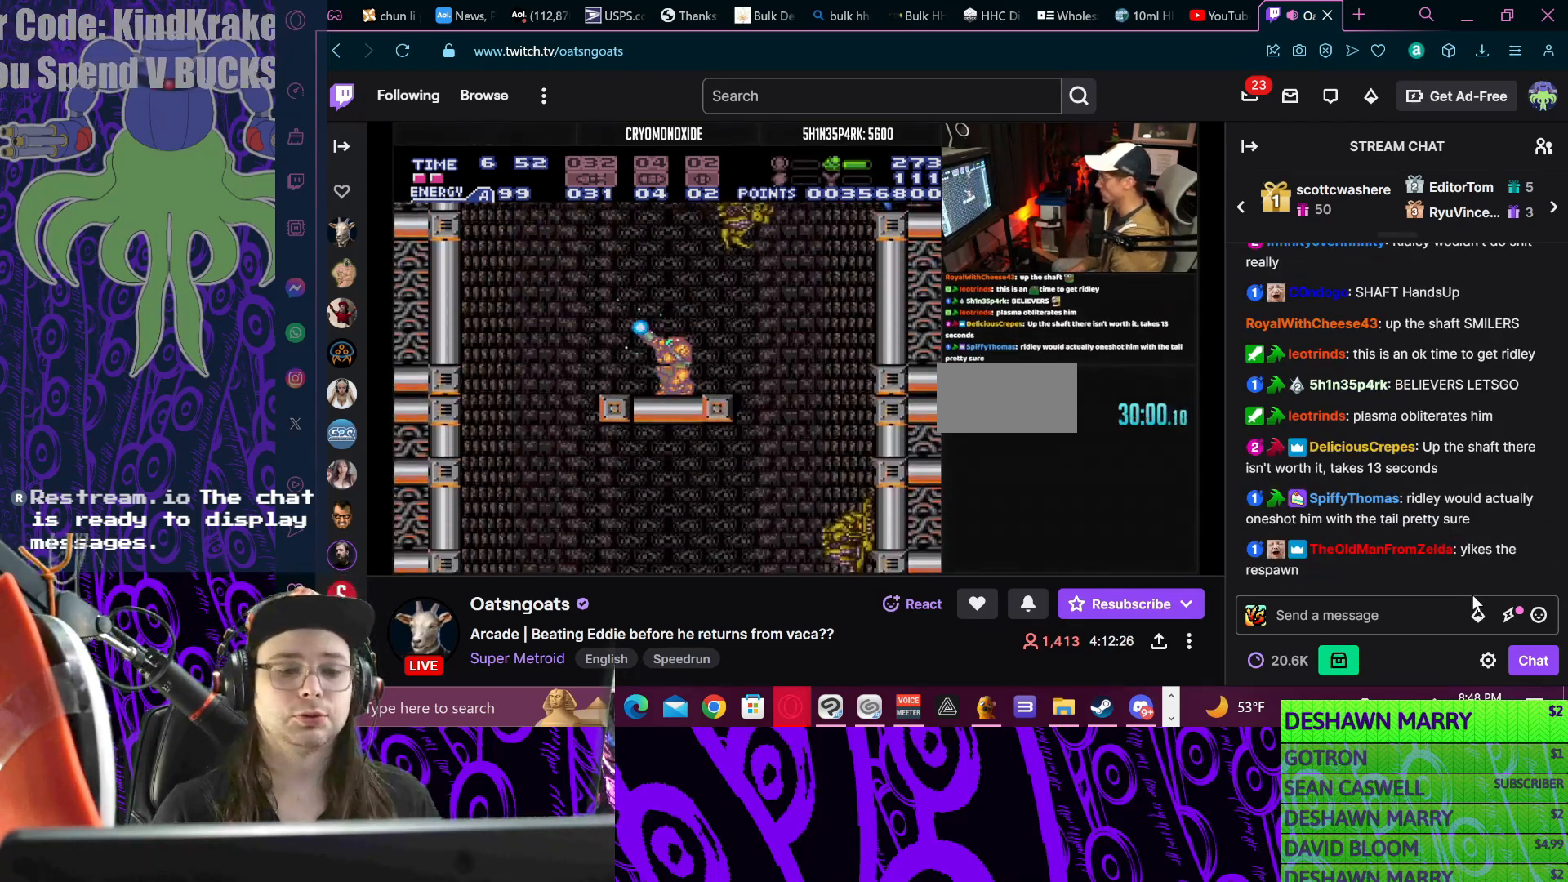
{"buttons": ["R1"], "events": [[200, "DPAD_RIGHT", "down"], [267, "DPAD_RIGHT", "up"], [500, "X", "up"]]}
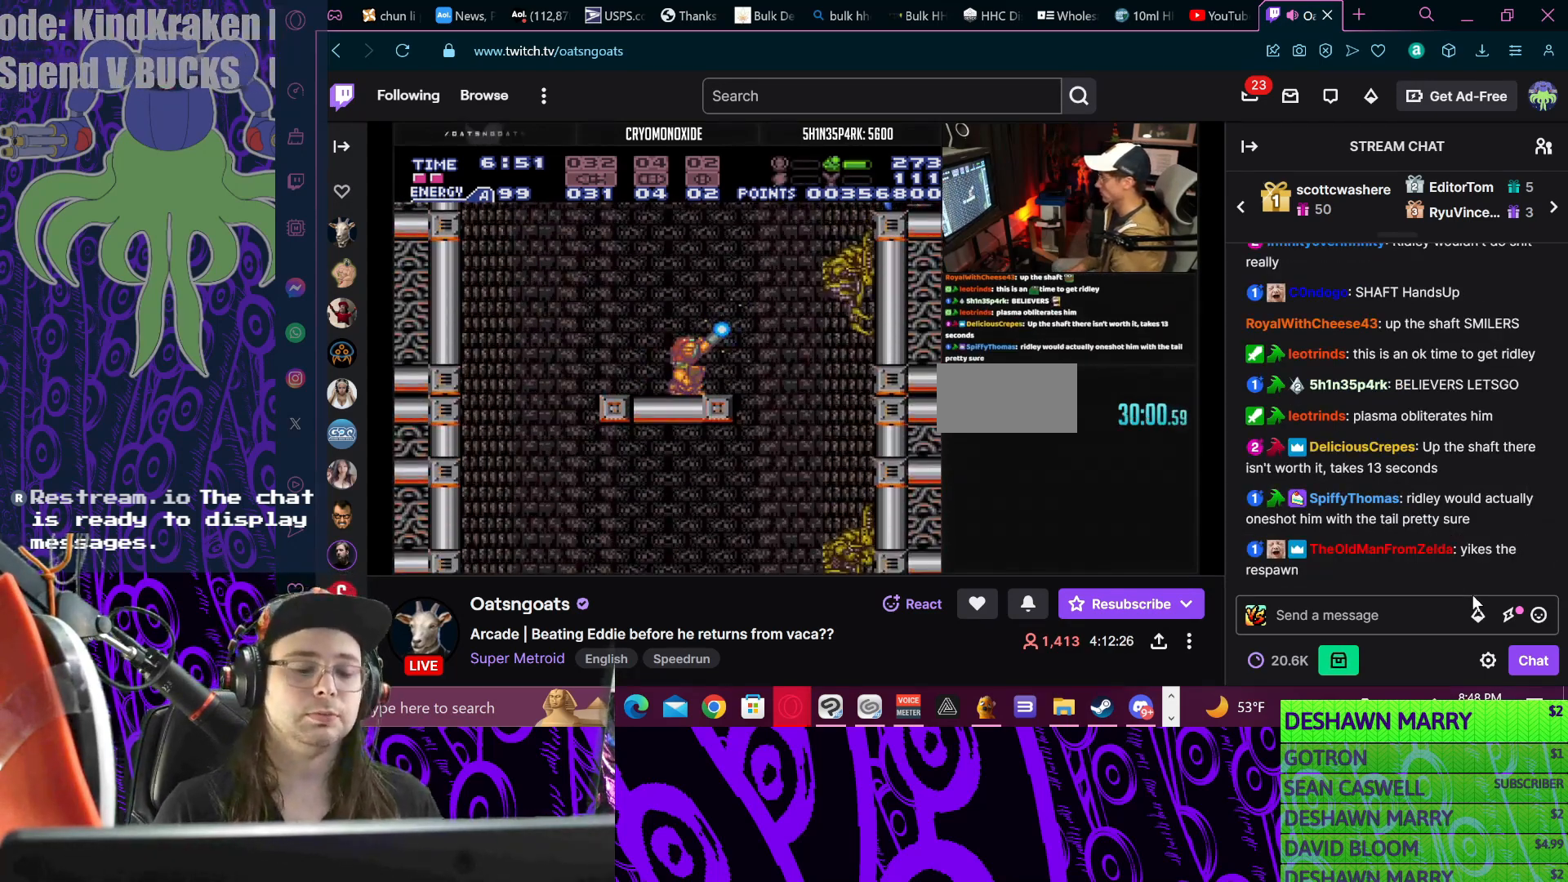
{"buttons": ["X", "R1"], "events": [[33, "X", "down"]]}
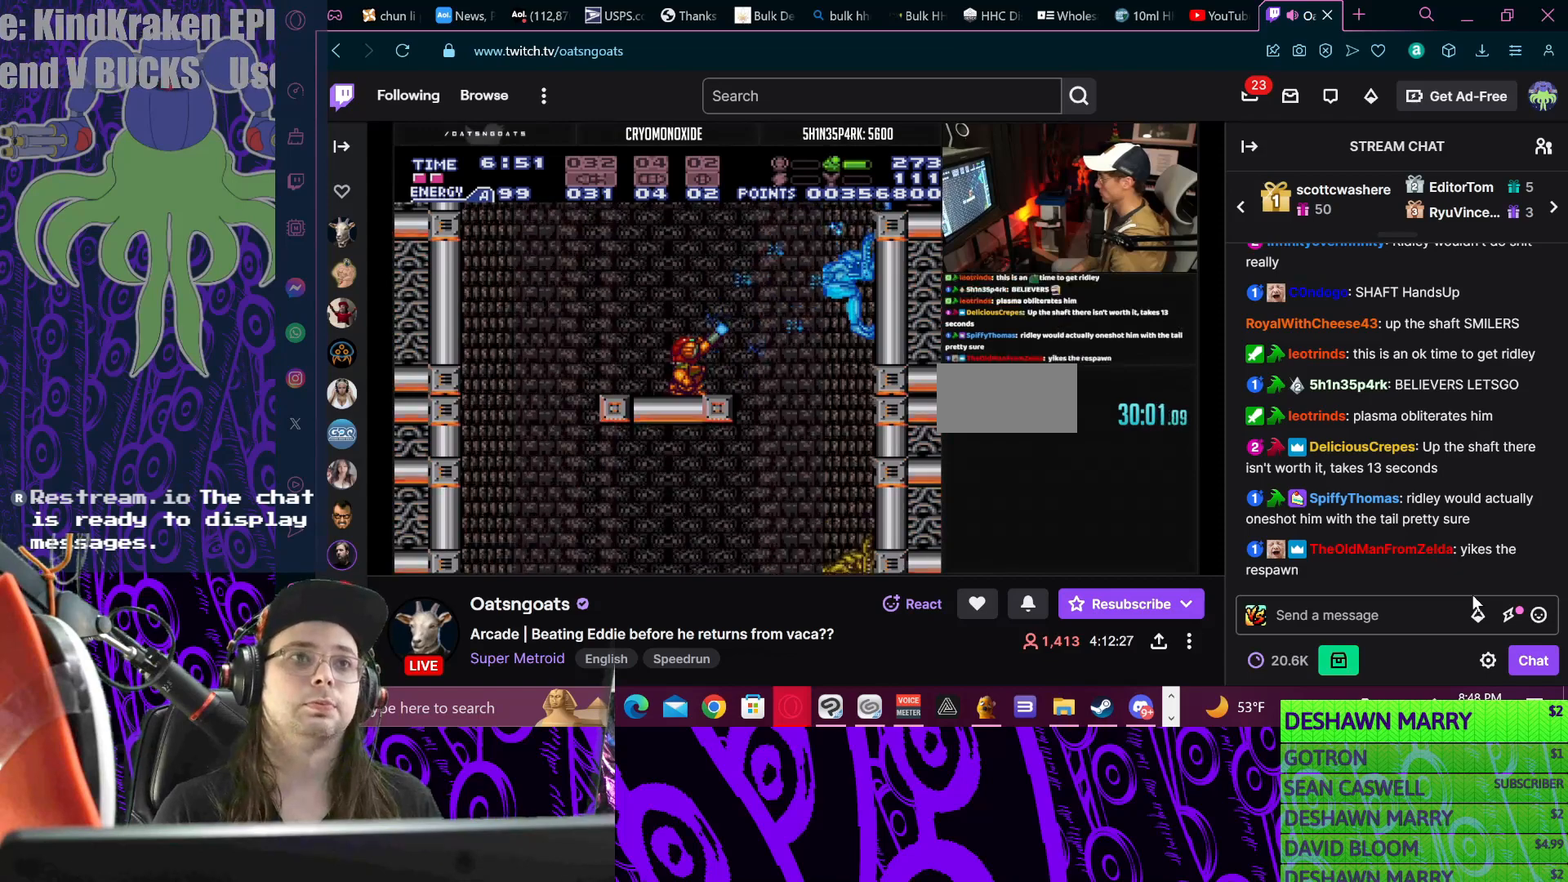
{"buttons": ["X", "R1"], "events": []}
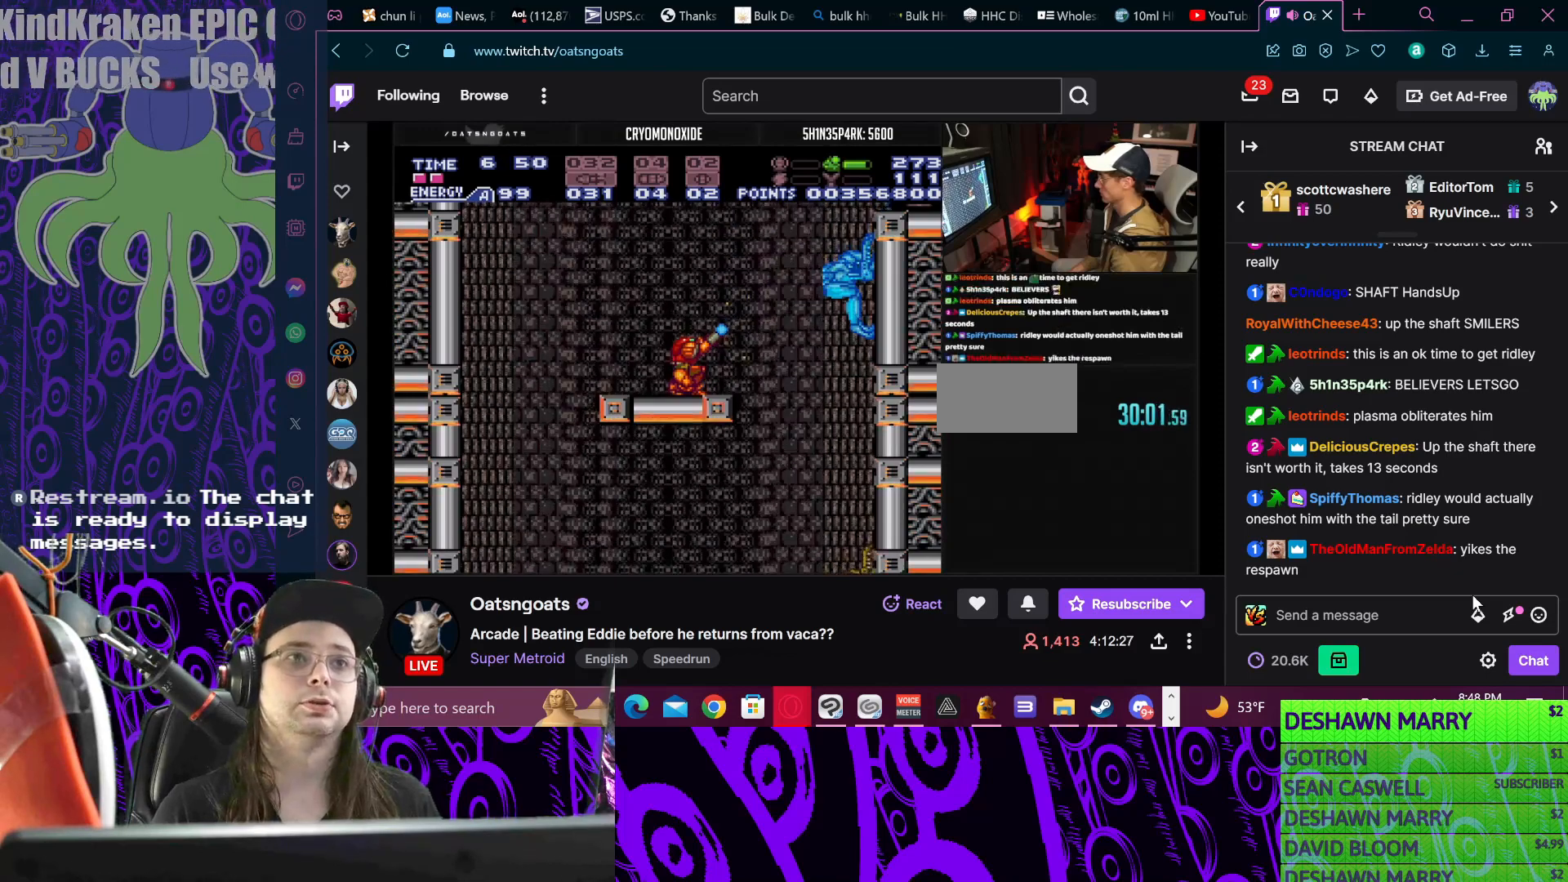
{"buttons": ["X", "R1"], "events": [[133, "X", "up"], [167, "X", "down"]]}
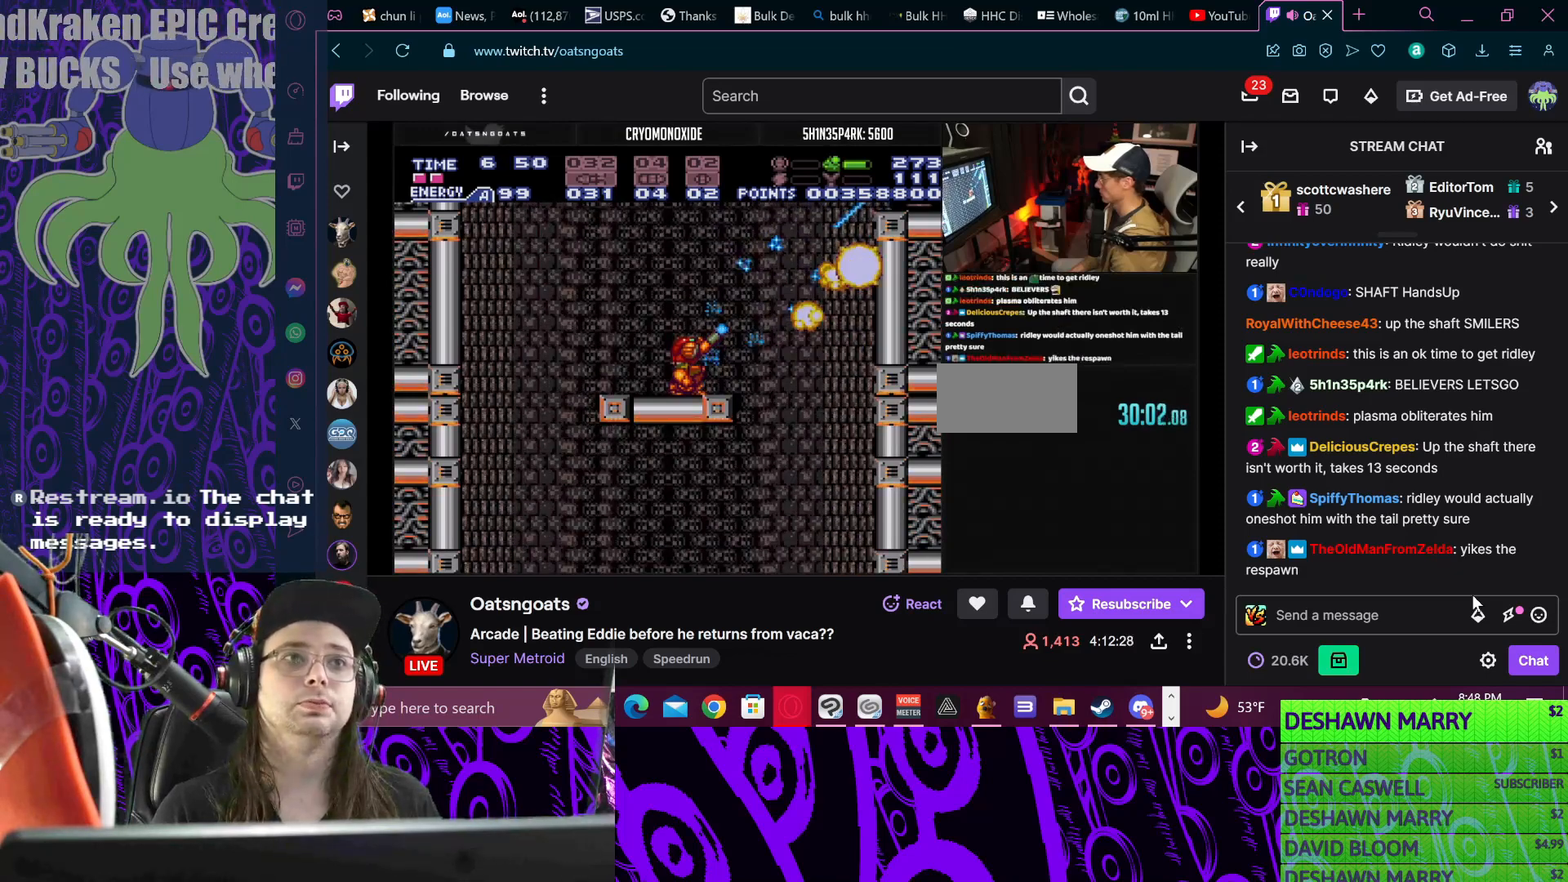
{"buttons": ["X", "DPAD_DOWN"], "events": [[133, "A", "down"], [167, "R1", "up"], [200, "A", "up"], [200, "DPAD_DOWN", "down"]]}
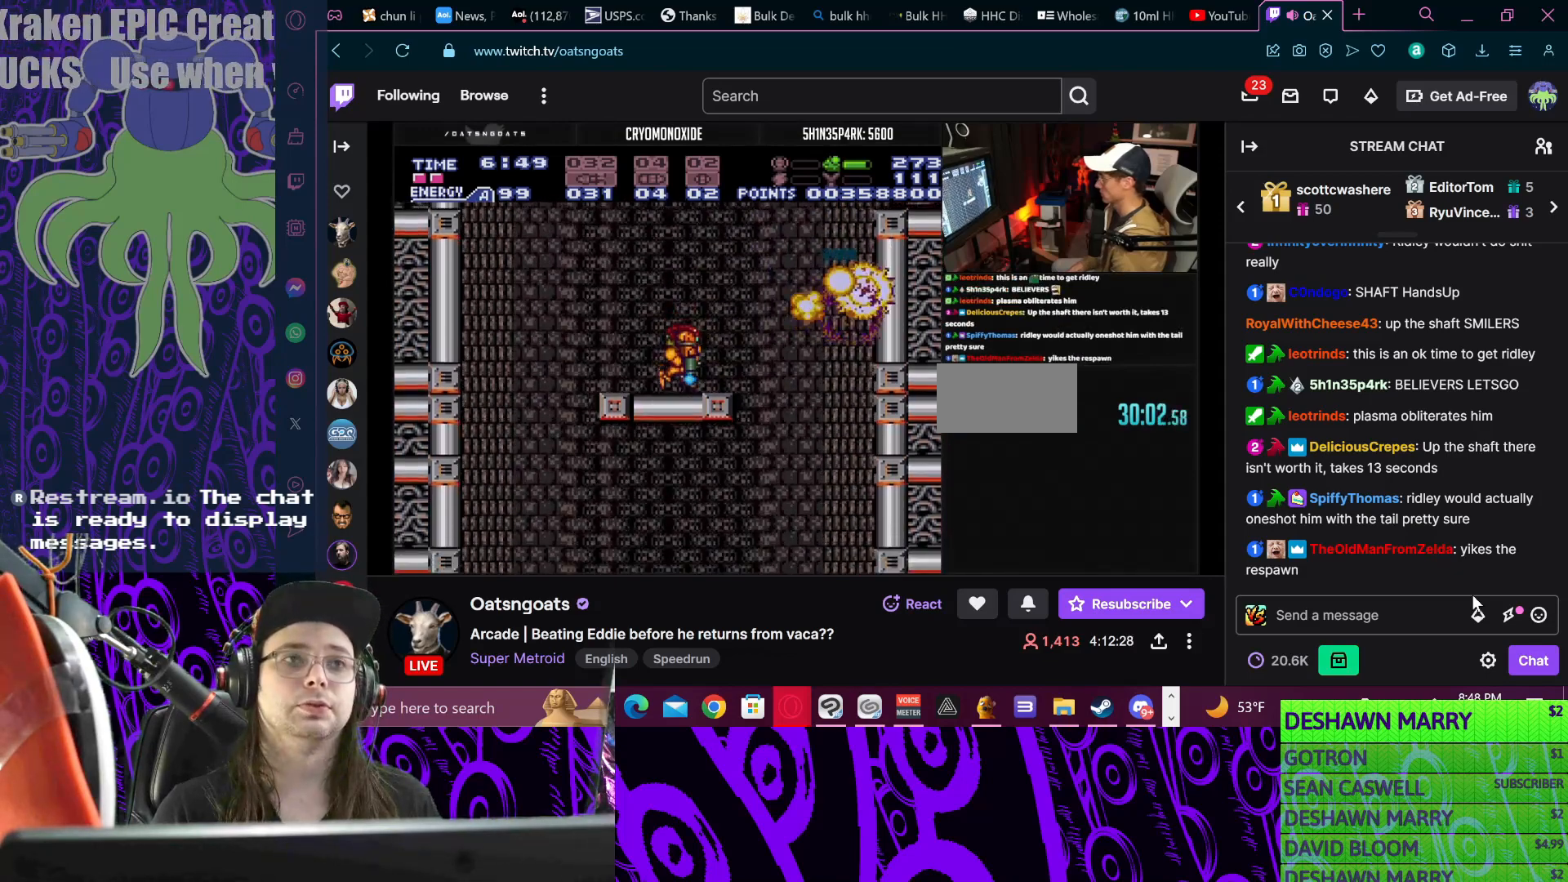
{"buttons": ["X", "DPAD_LEFT"], "events": [[133, "DPAD_DOWN", "up"], [200, "L1", "down"], [400, "L1", "up"], [433, "DPAD_LEFT", "down"]]}
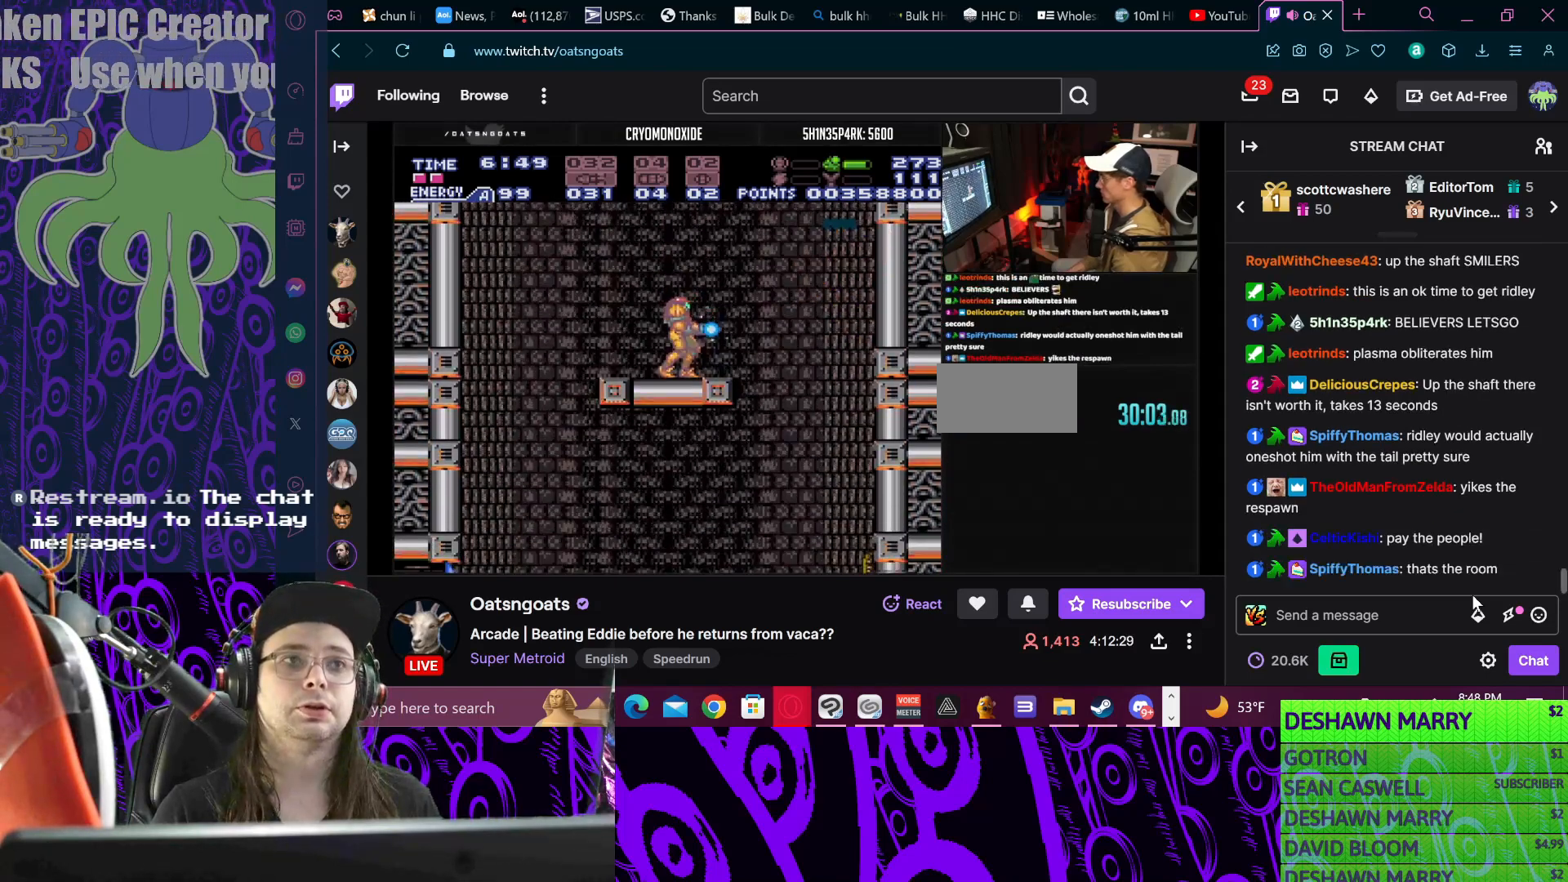
{"buttons": ["X", "DPAD_LEFT"], "events": []}
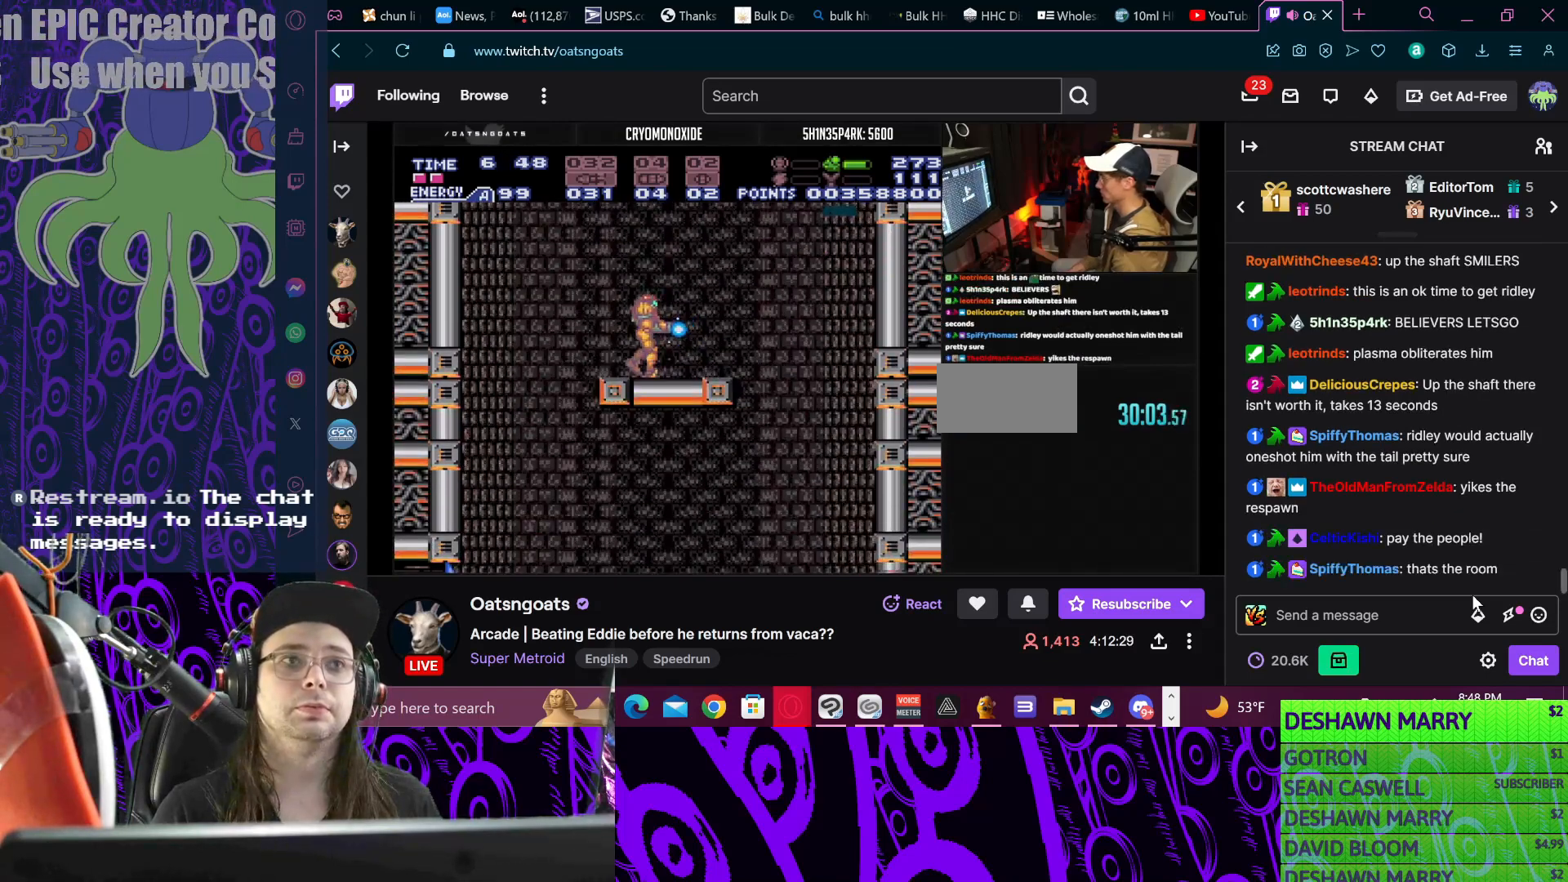
{"buttons": ["X", "DPAD_DOWN"], "events": [[400, "DPAD_LEFT", "up"], [500, "DPAD_DOWN", "down"]]}
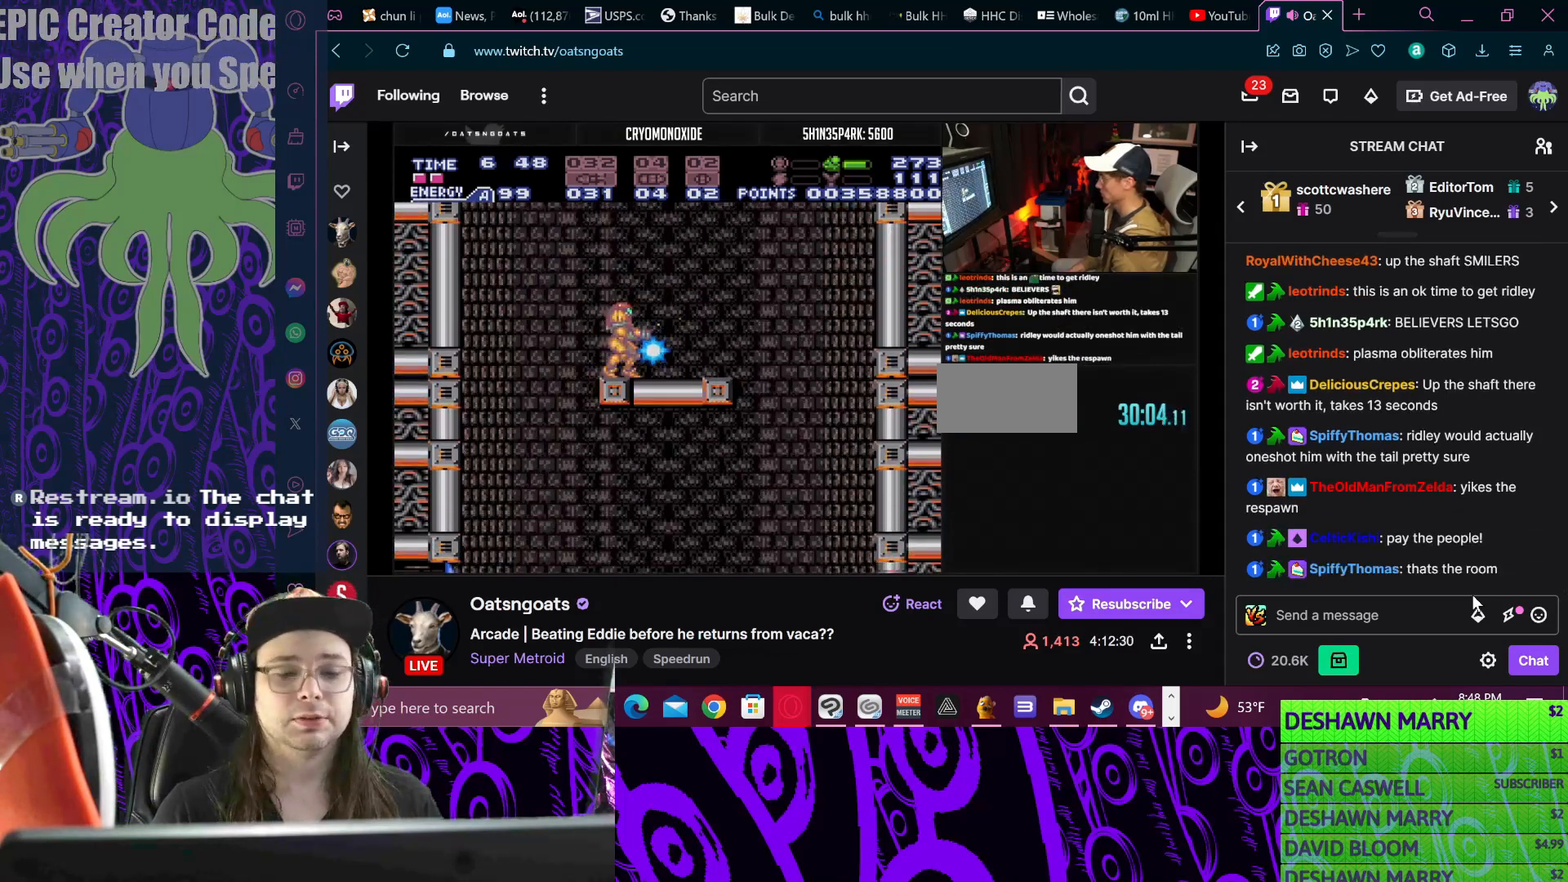
{"buttons": ["X", "L1"], "events": [[33, "DPAD_DOWN", "up"], [33, "L1", "down"]]}
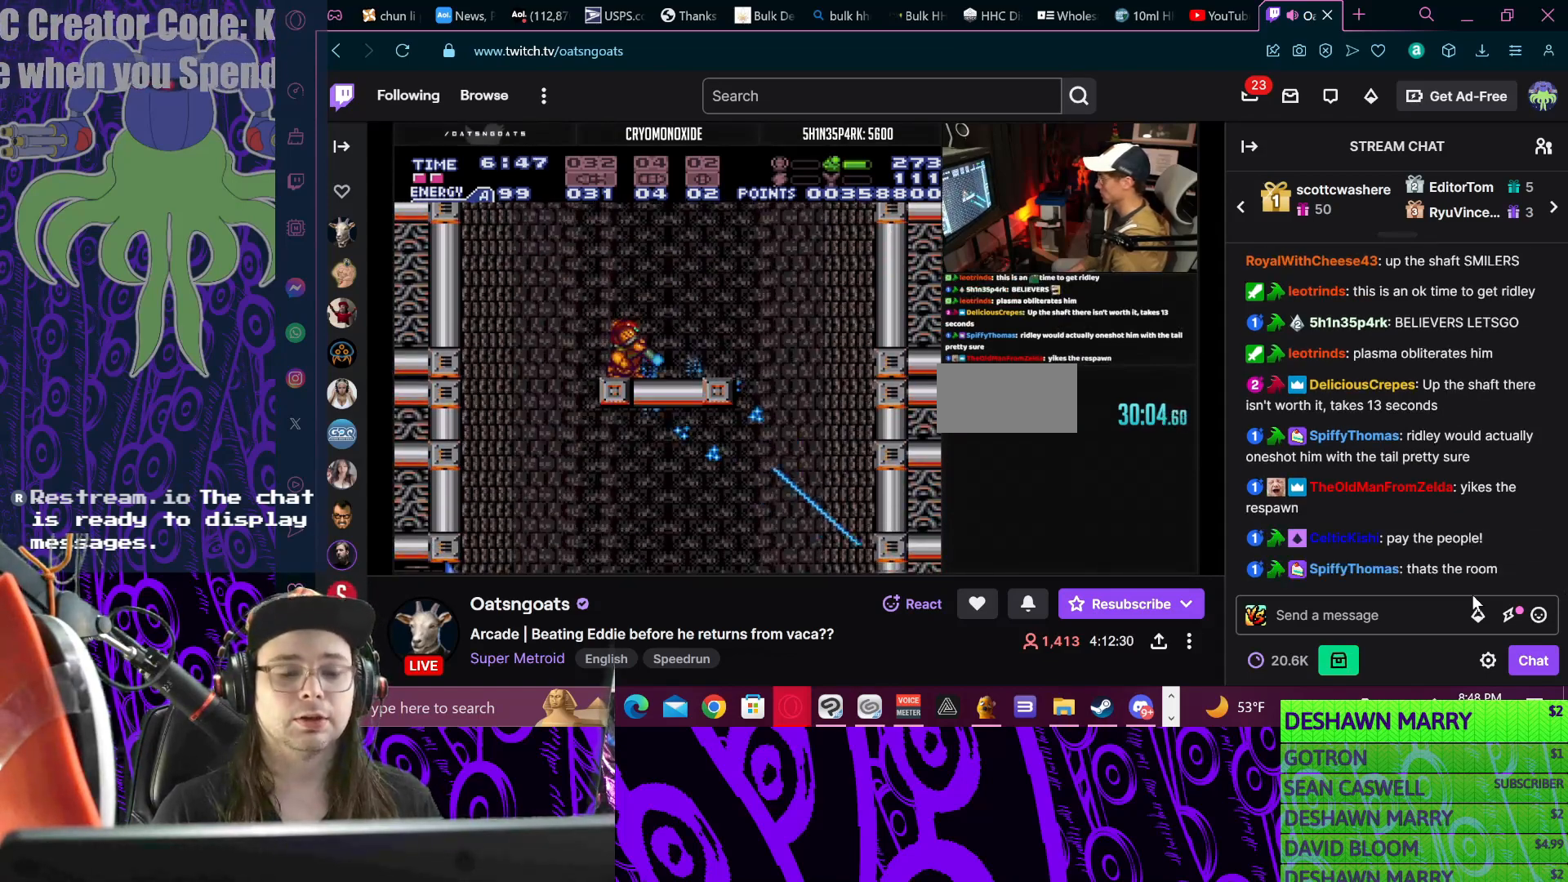
{"buttons": ["B", "X"], "events": [[500, "B", "down"], [500, "L1", "up"]]}
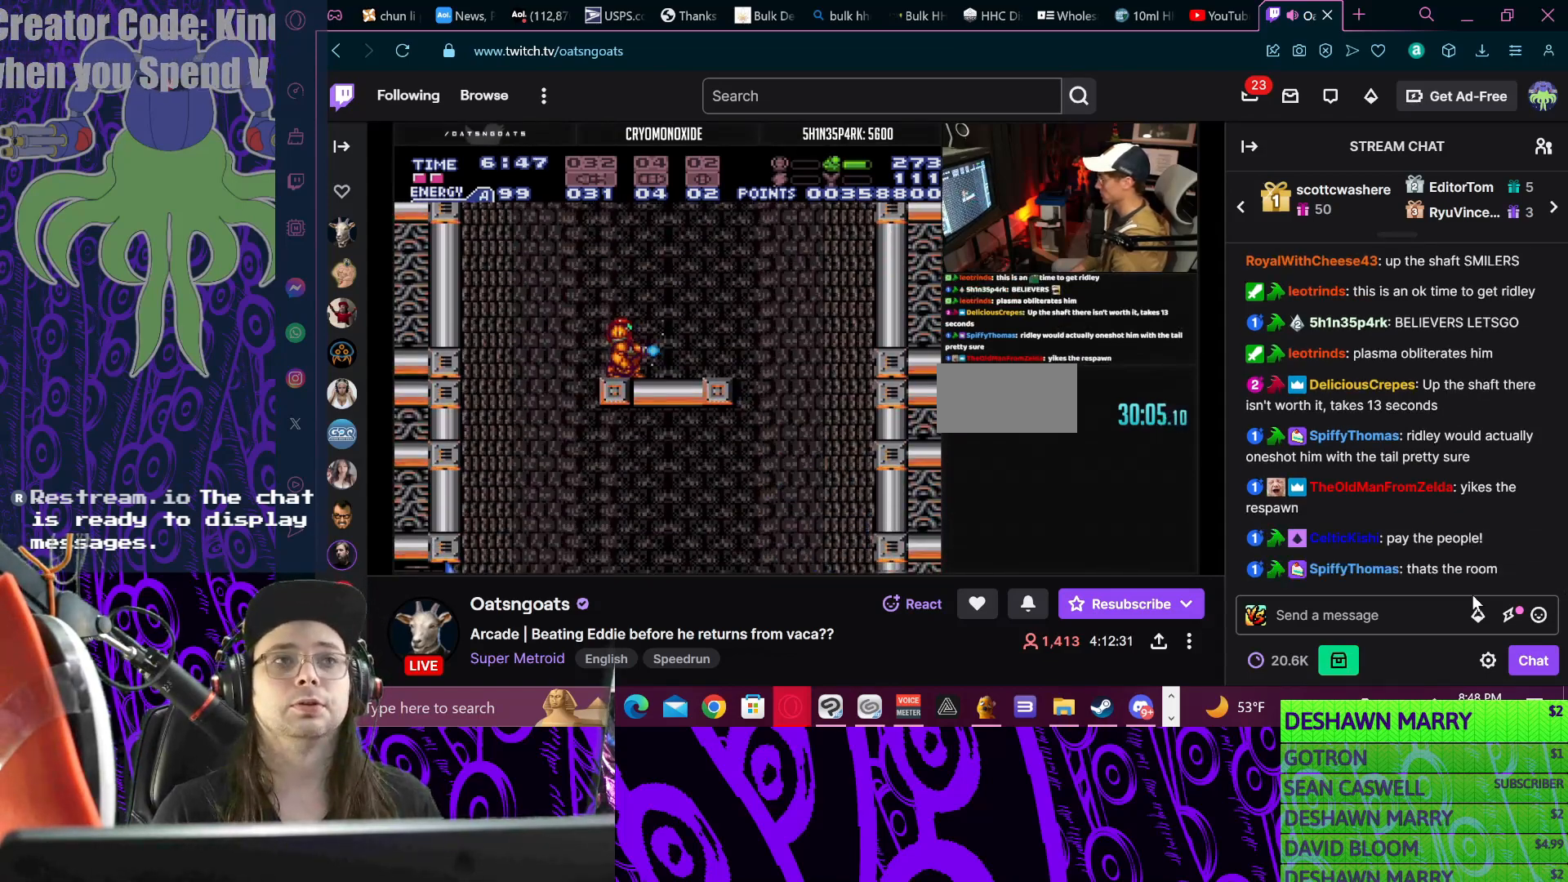
{"buttons": ["B", "X"], "events": []}
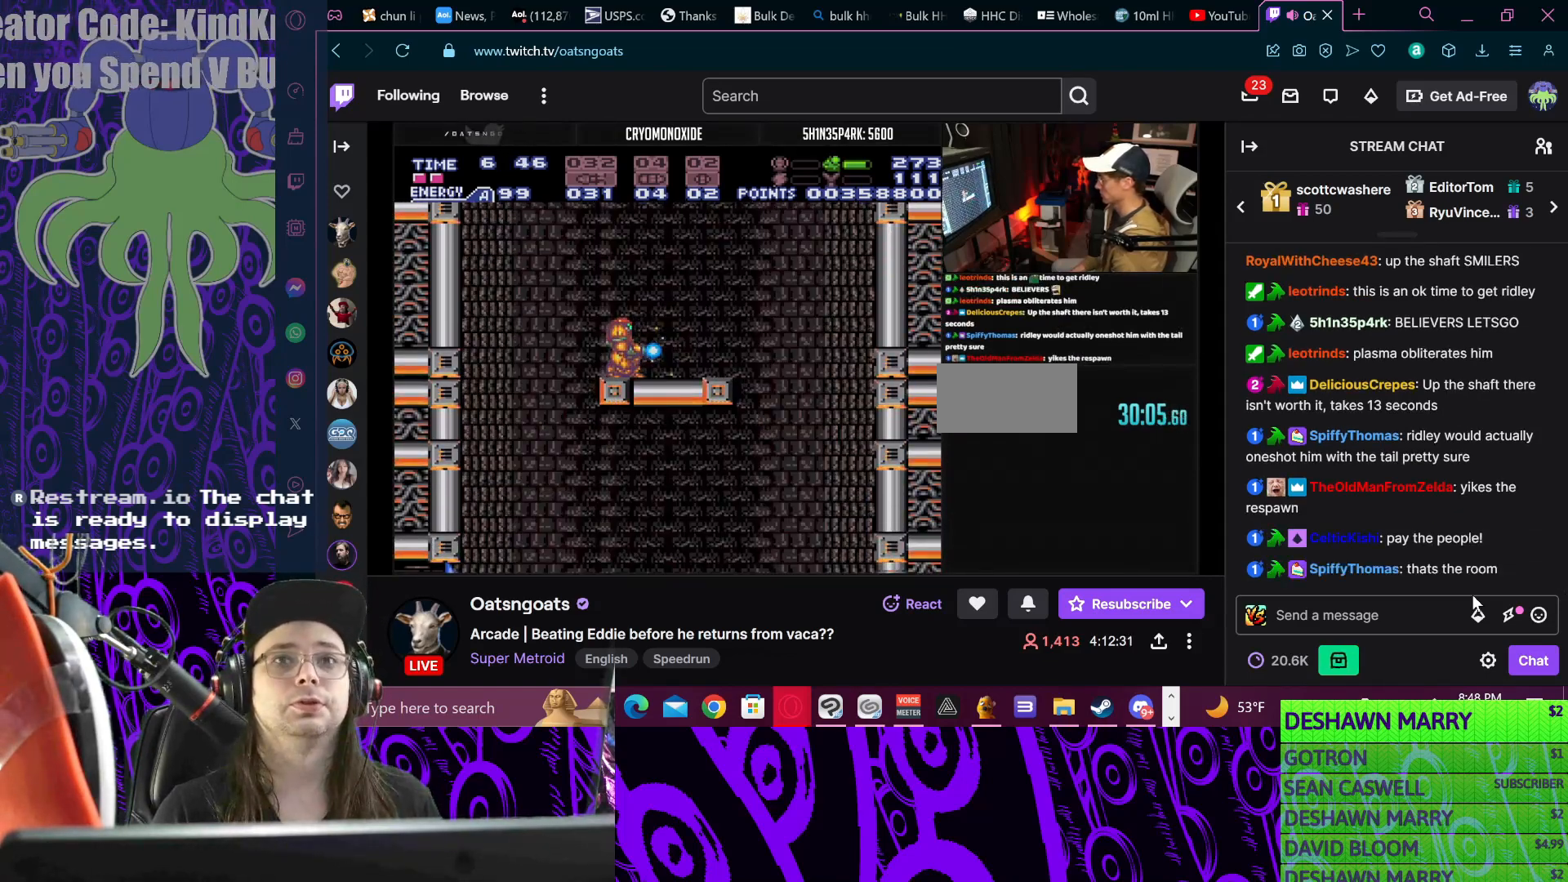
{"buttons": ["X"], "events": [[300, "B", "up"]]}
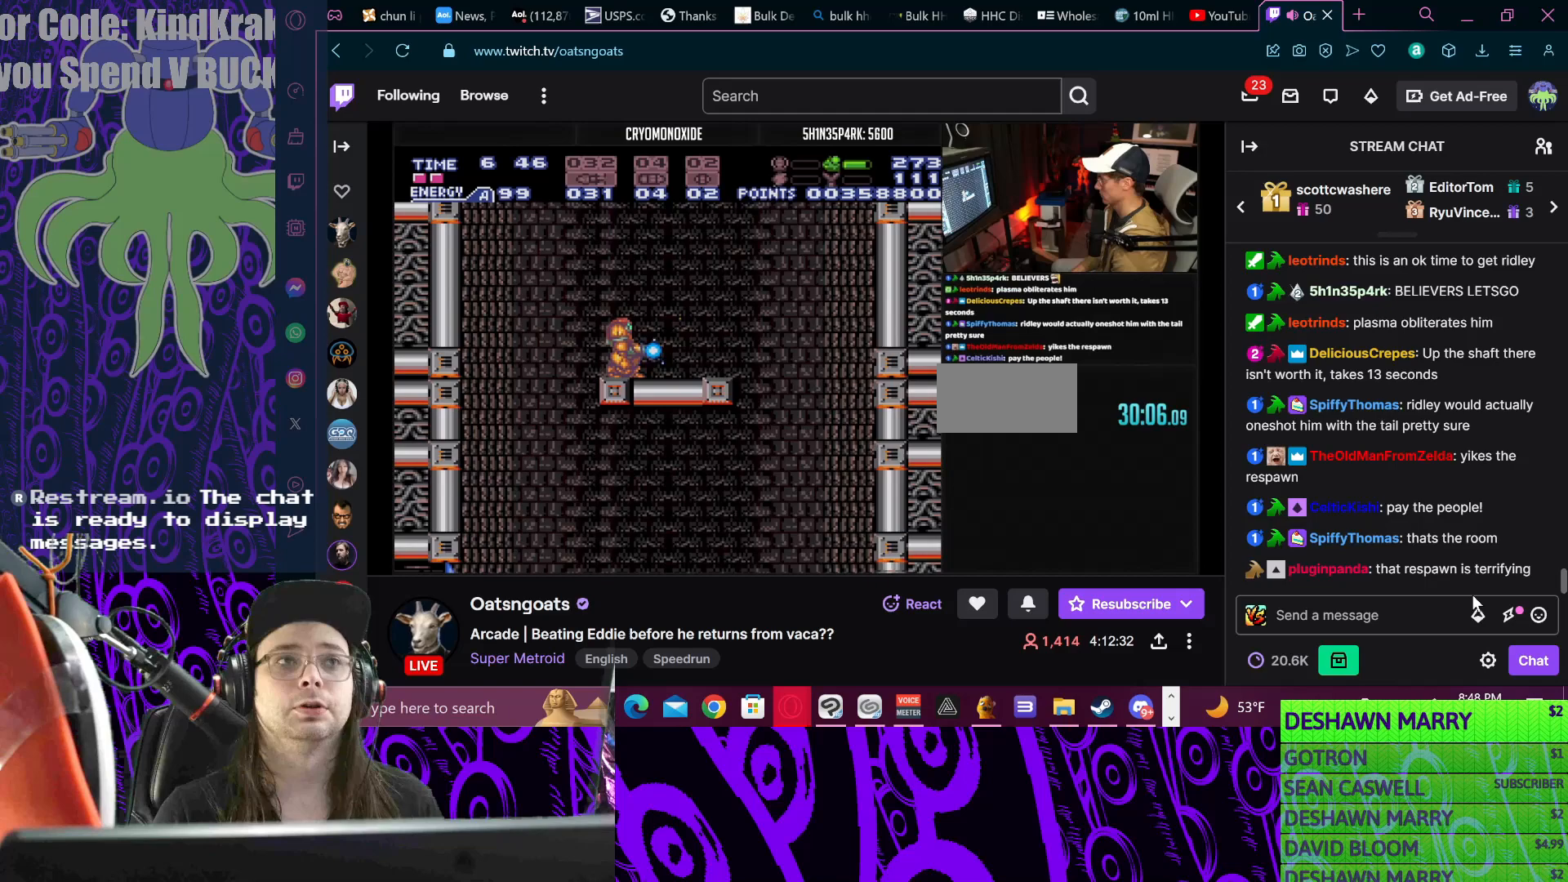
{"buttons": ["X", "L1"], "events": [[67, "DPAD_LEFT", "down"], [67, "L1", "down"], [367, "DPAD_LEFT", "up"]]}
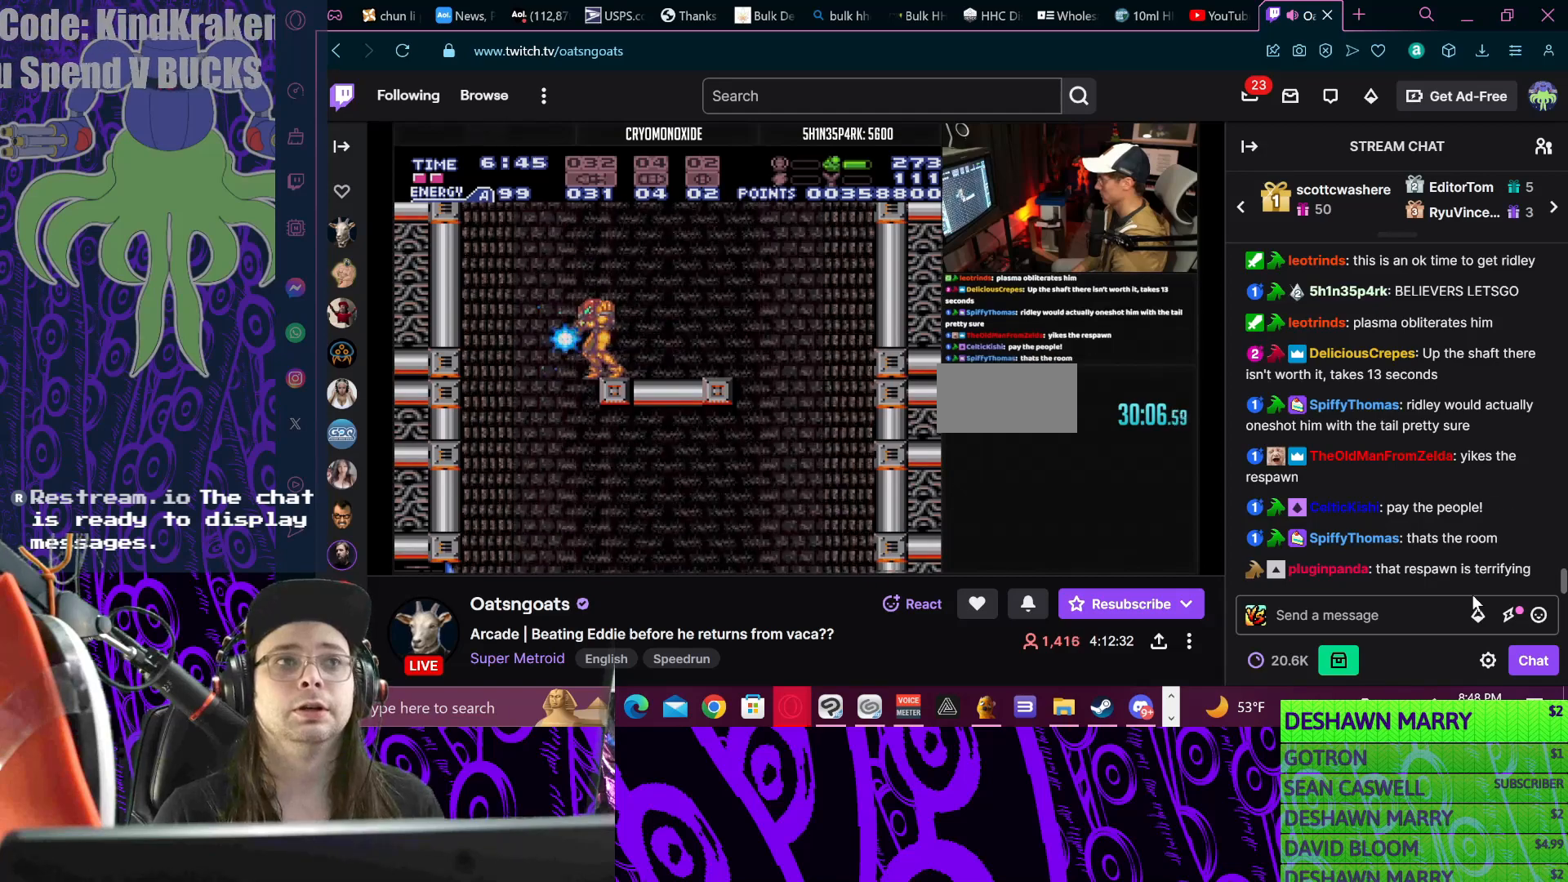
{"buttons": ["X", "L1", "DPAD_RIGHT"], "events": [[133, "A", "down"], [233, "A", "up"], [500, "DPAD_RIGHT", "down"]]}
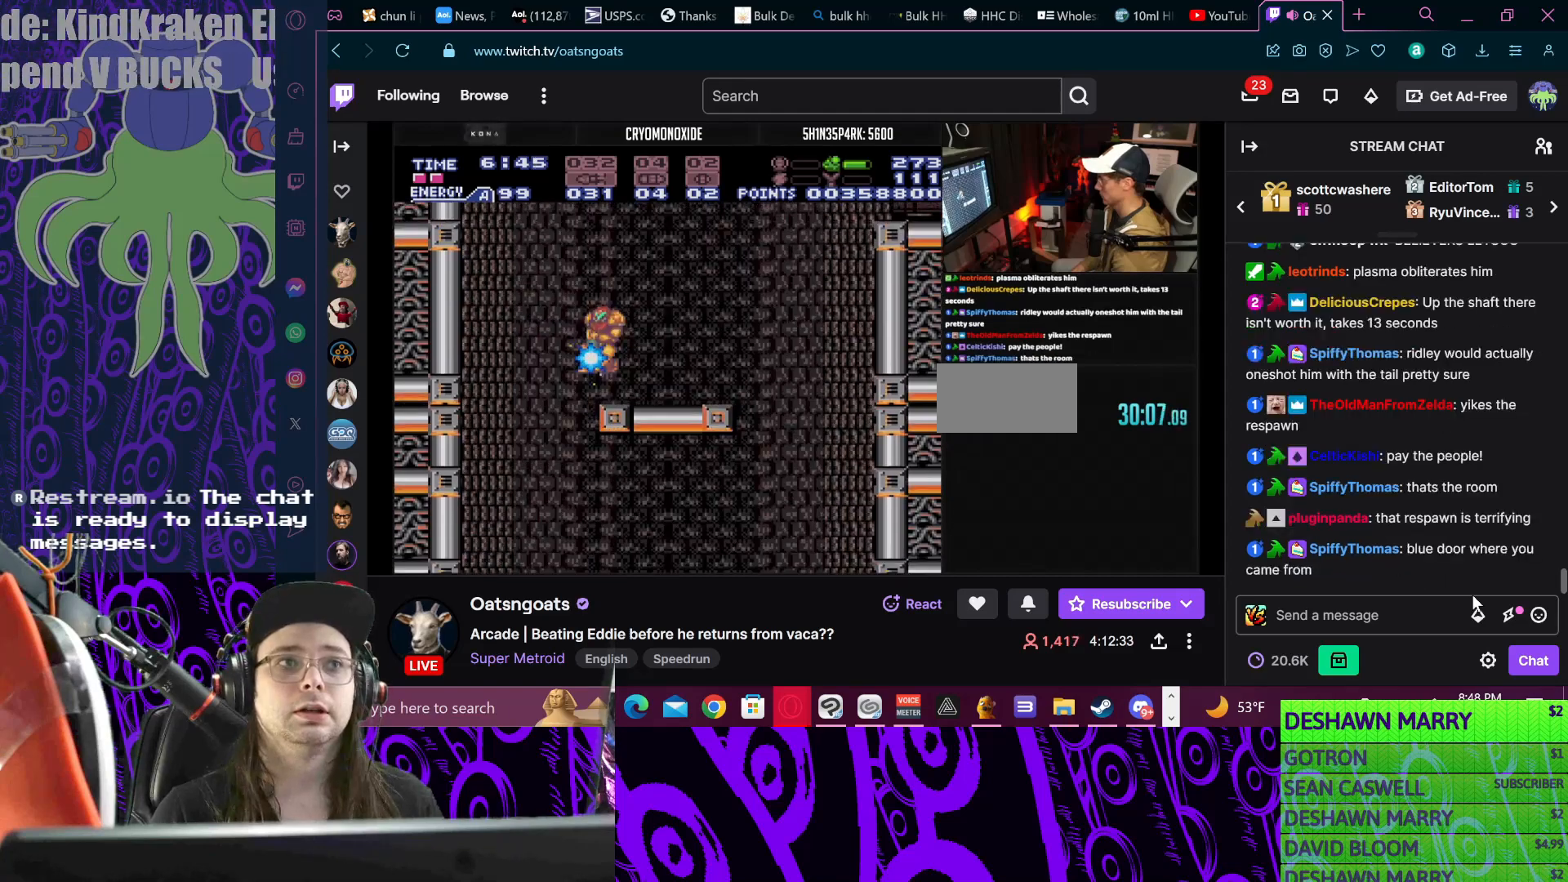
{"buttons": ["X", "L1", "DPAD_DOWN"], "events": [[67, "DPAD_RIGHT", "up"], [267, "DPAD_DOWN", "down"]]}
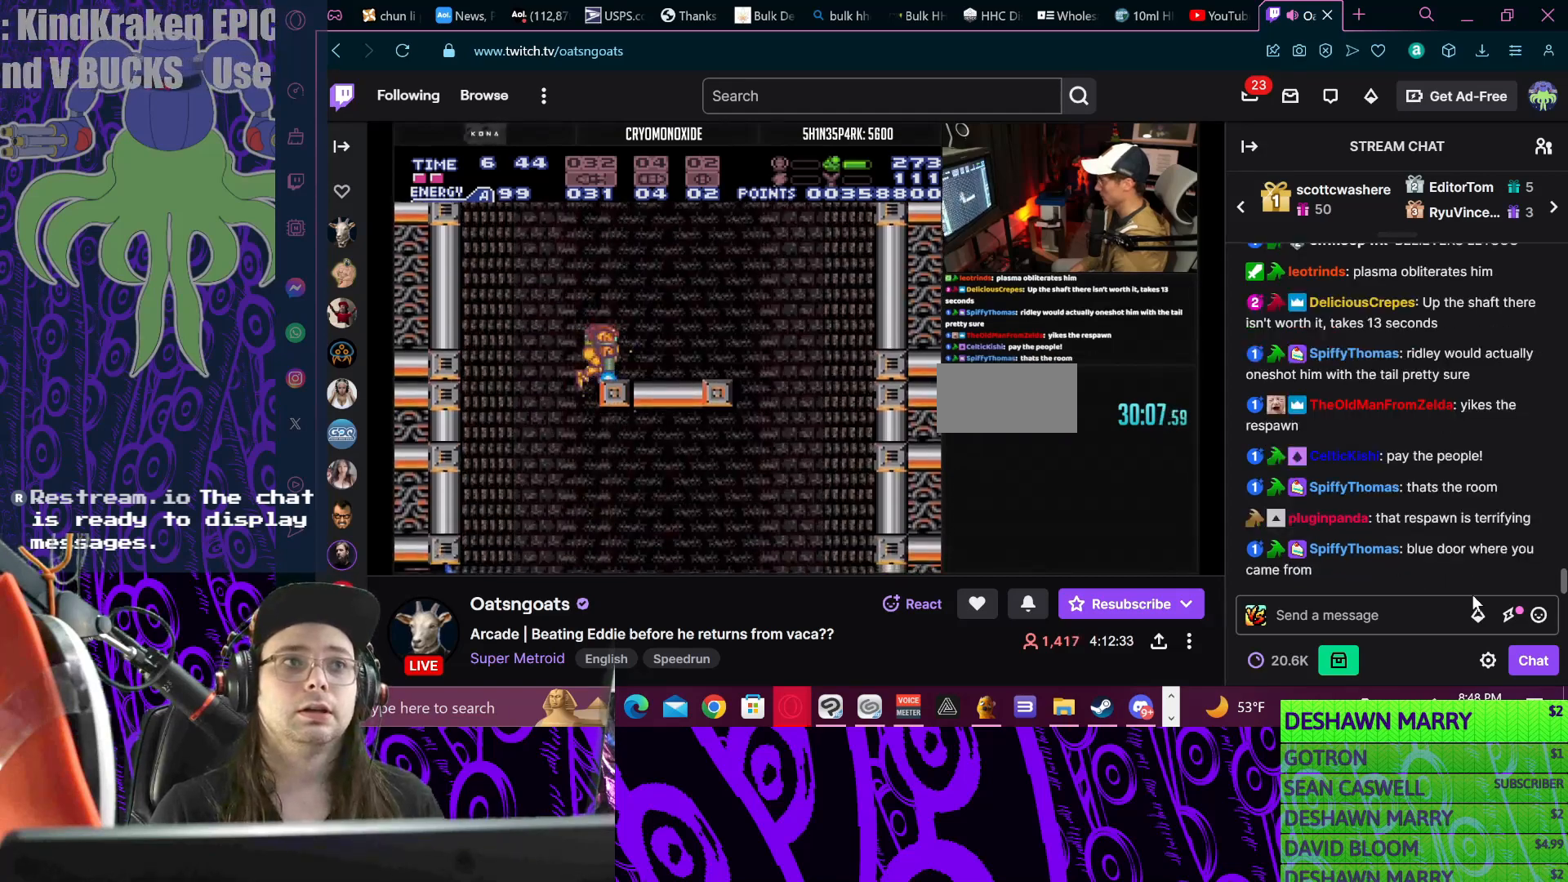
{"buttons": ["X", "L1"], "events": [[100, "A", "down"], [200, "A", "up"], [300, "X", "up"], [367, "X", "down"], [467, "DPAD_DOWN", "up"]]}
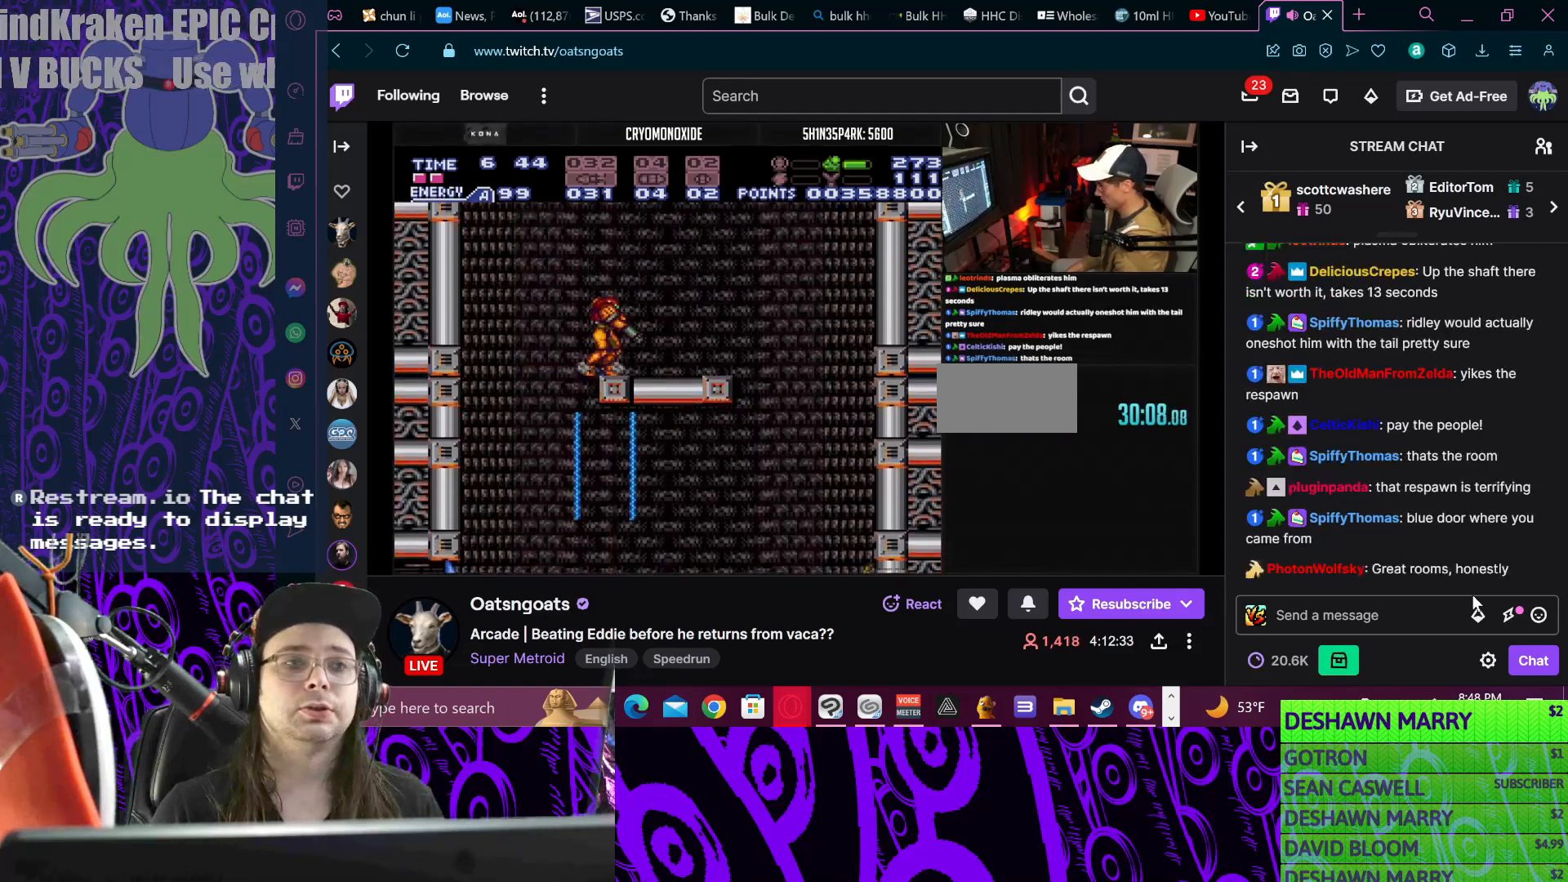
{"buttons": ["X", "L1"], "events": []}
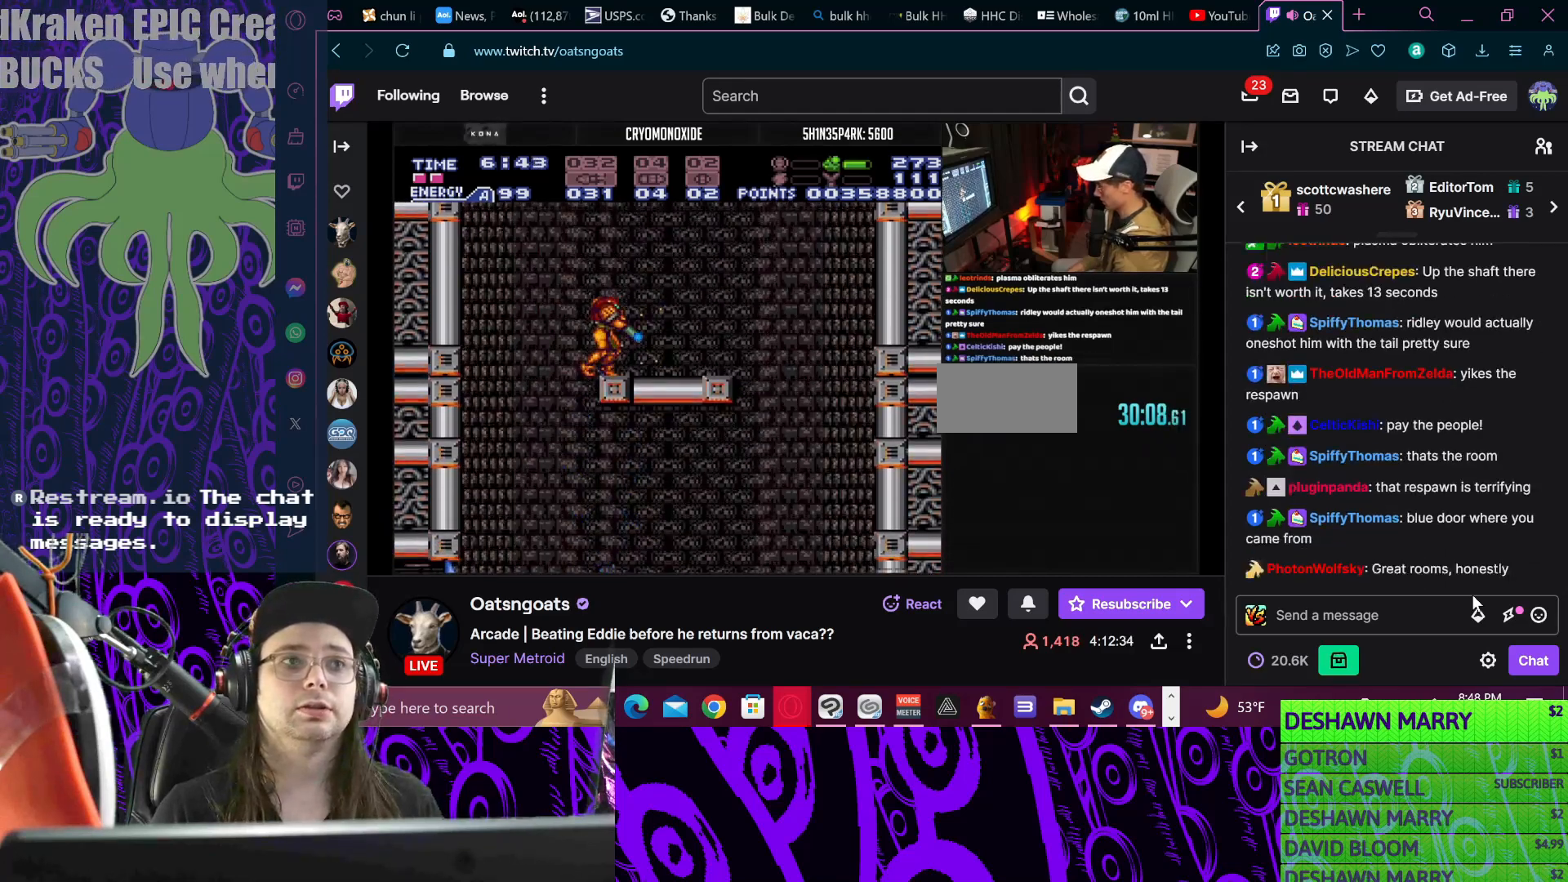
{"buttons": [], "events": [[33, "L1", "up"], [33, "X", "up"], [67, "DPAD_DOWN", "down"], [100, "DPAD_DOWN", "up"], [167, "DPAD_DOWN", "down"], [300, "DPAD_DOWN", "up"], [333, "Y", "down"], [400, "Y", "up"]]}
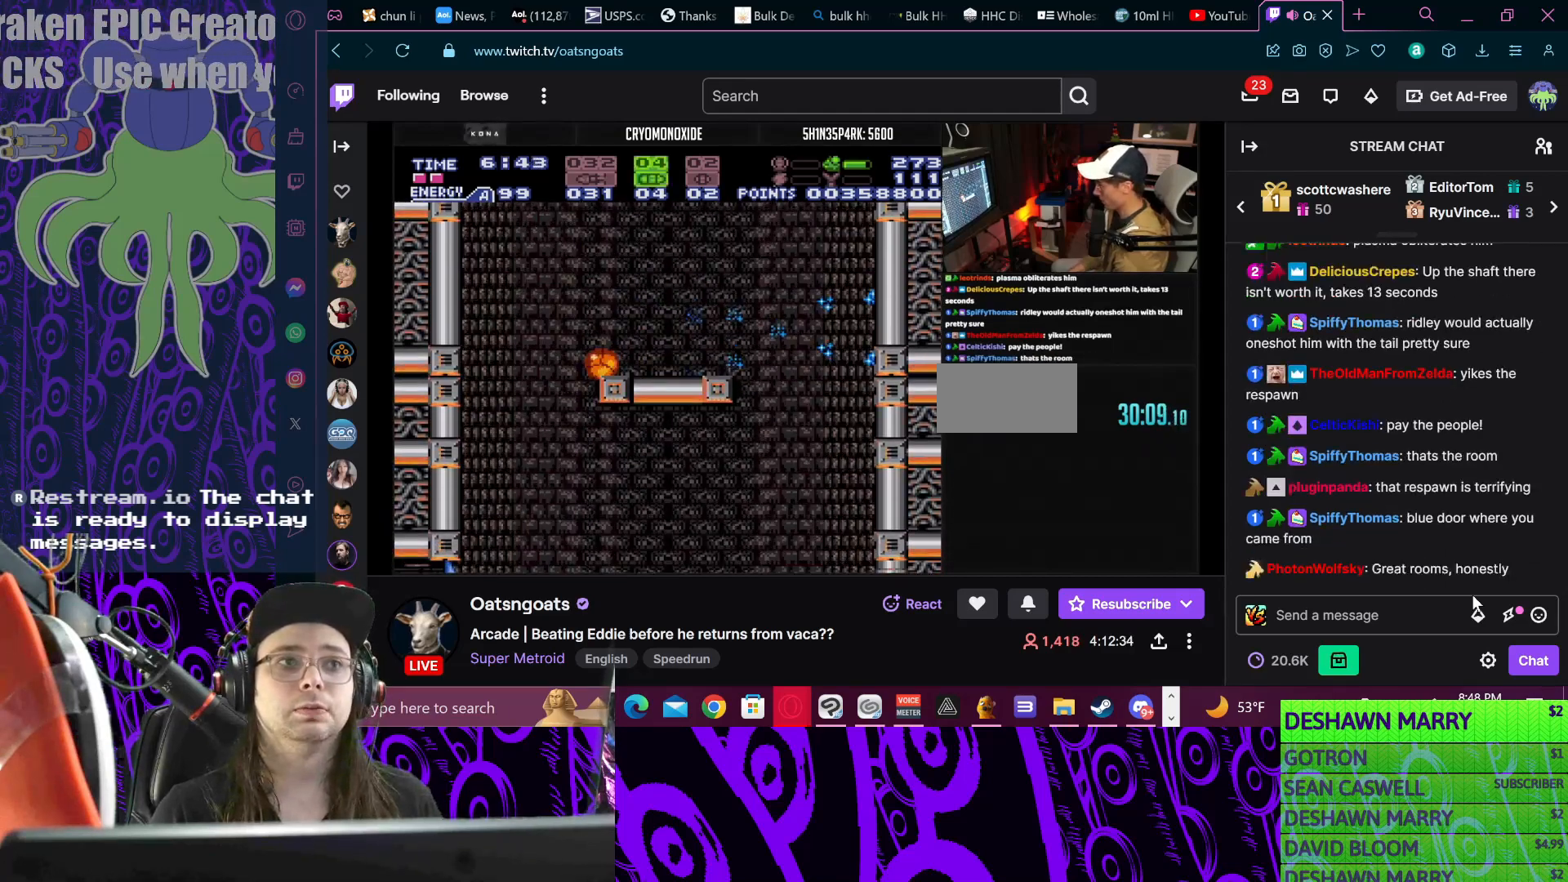
{"buttons": ["DPAD_UP"], "events": [[67, "DPAD_RIGHT", "down"], [167, "DPAD_RIGHT", "up"], [200, "Y", "down"], [333, "Y", "up"], [367, "X", "down"], [433, "DPAD_LEFT", "down"], [467, "DPAD_UP", "down"], [467, "X", "up"], [500, "DPAD_LEFT", "up"]]}
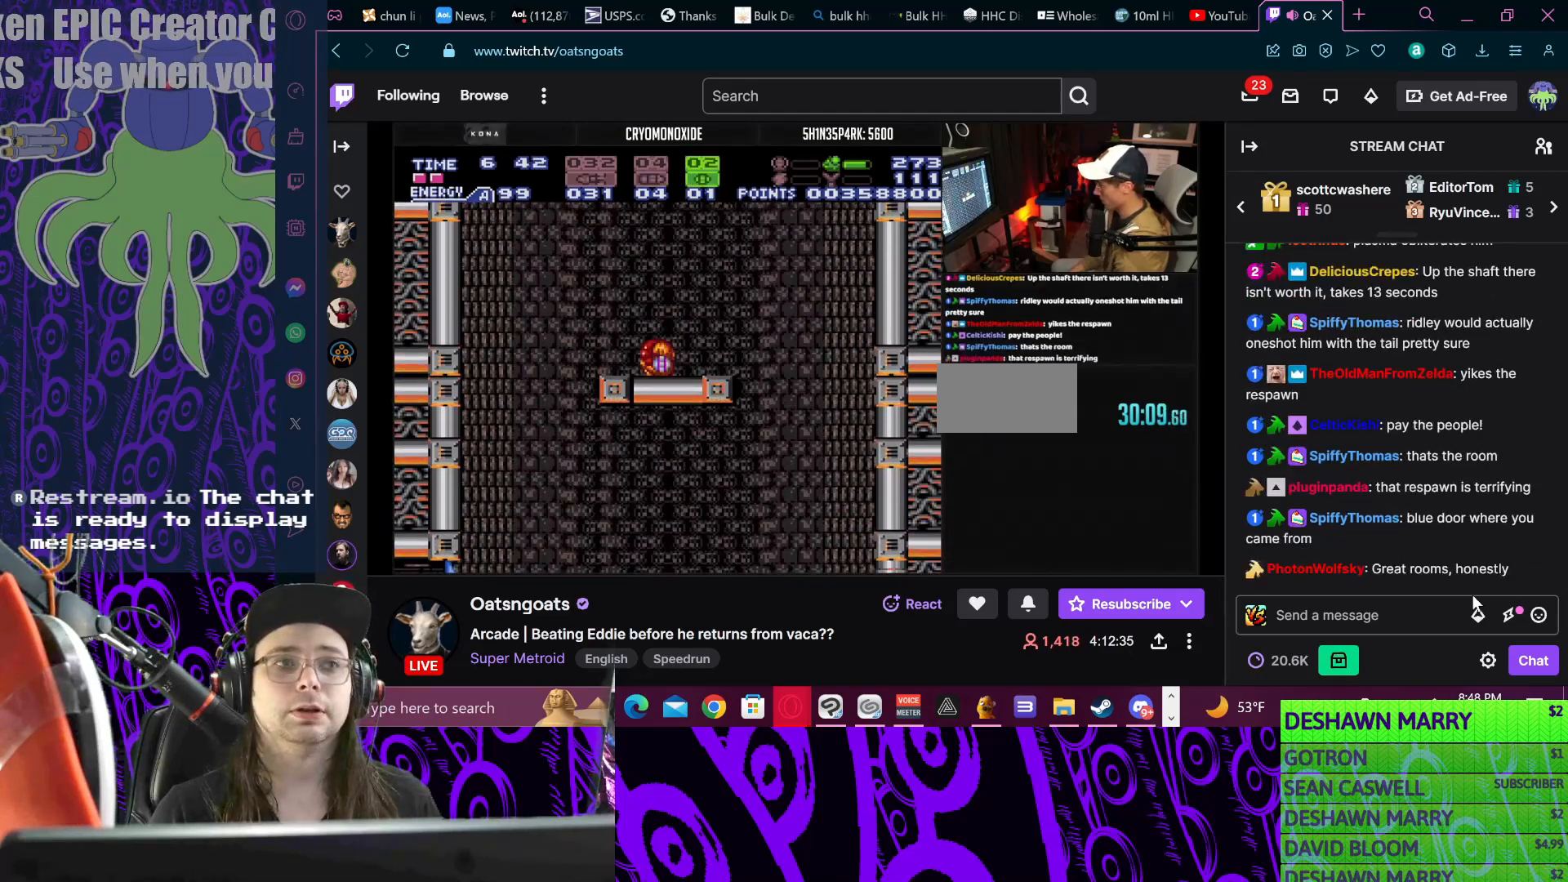
{"buttons": ["B", "DPAD_LEFT"], "events": [[100, "B", "down"], [100, "DPAD_UP", "up"], [167, "SELECT", "down"], [267, "A", "down"], [267, "B", "up"], [267, "SELECT", "up"], [400, "A", "up"], [400, "DPAD_LEFT", "down"], [500, "B", "down"]]}